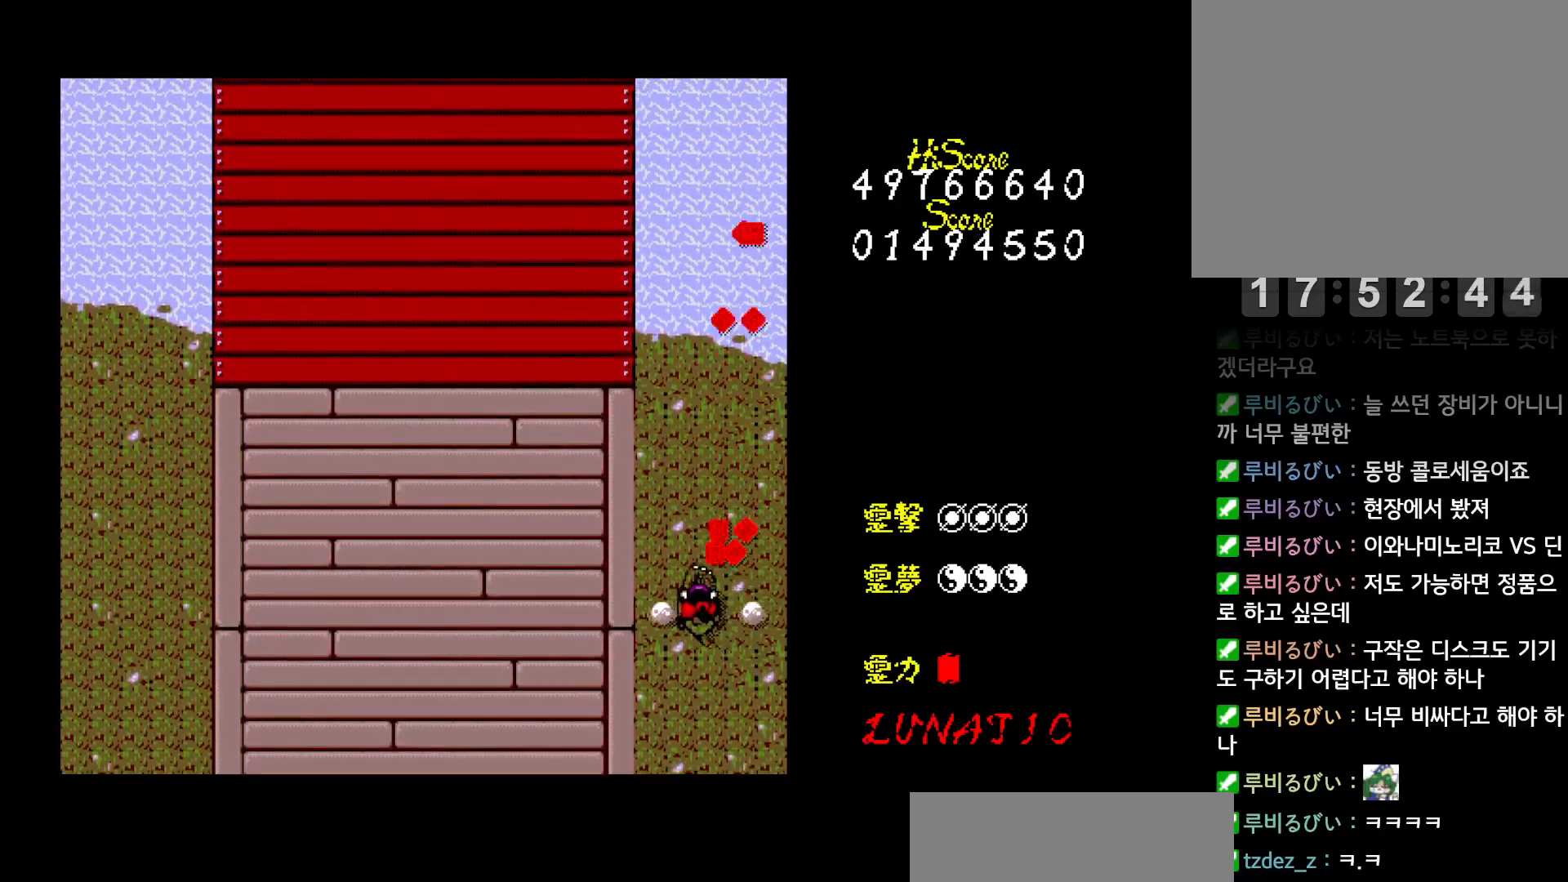
Gameplay with keyboard; each line is a JSON object with the keys held at the frame after it. "events" lists presses ("down") and releases ("up") of "alt", "c", "ctrl", "down", "left", "right", "shift", "space", "up", "x" and "z" between this image and that frame as [ms after this image, input, new state], when the widget could be followed in between. No other keys are recorded. Mouse input is not recorded. Not read: other_keys.
{"keys": ["down", "left", "z"], "events": [[50, "z", "down"], [133, "z", "up"], [183, "up", "up"], [200, "z", "down"], [267, "z", "up"], [333, "z", "down"], [450, "down", "down"]]}
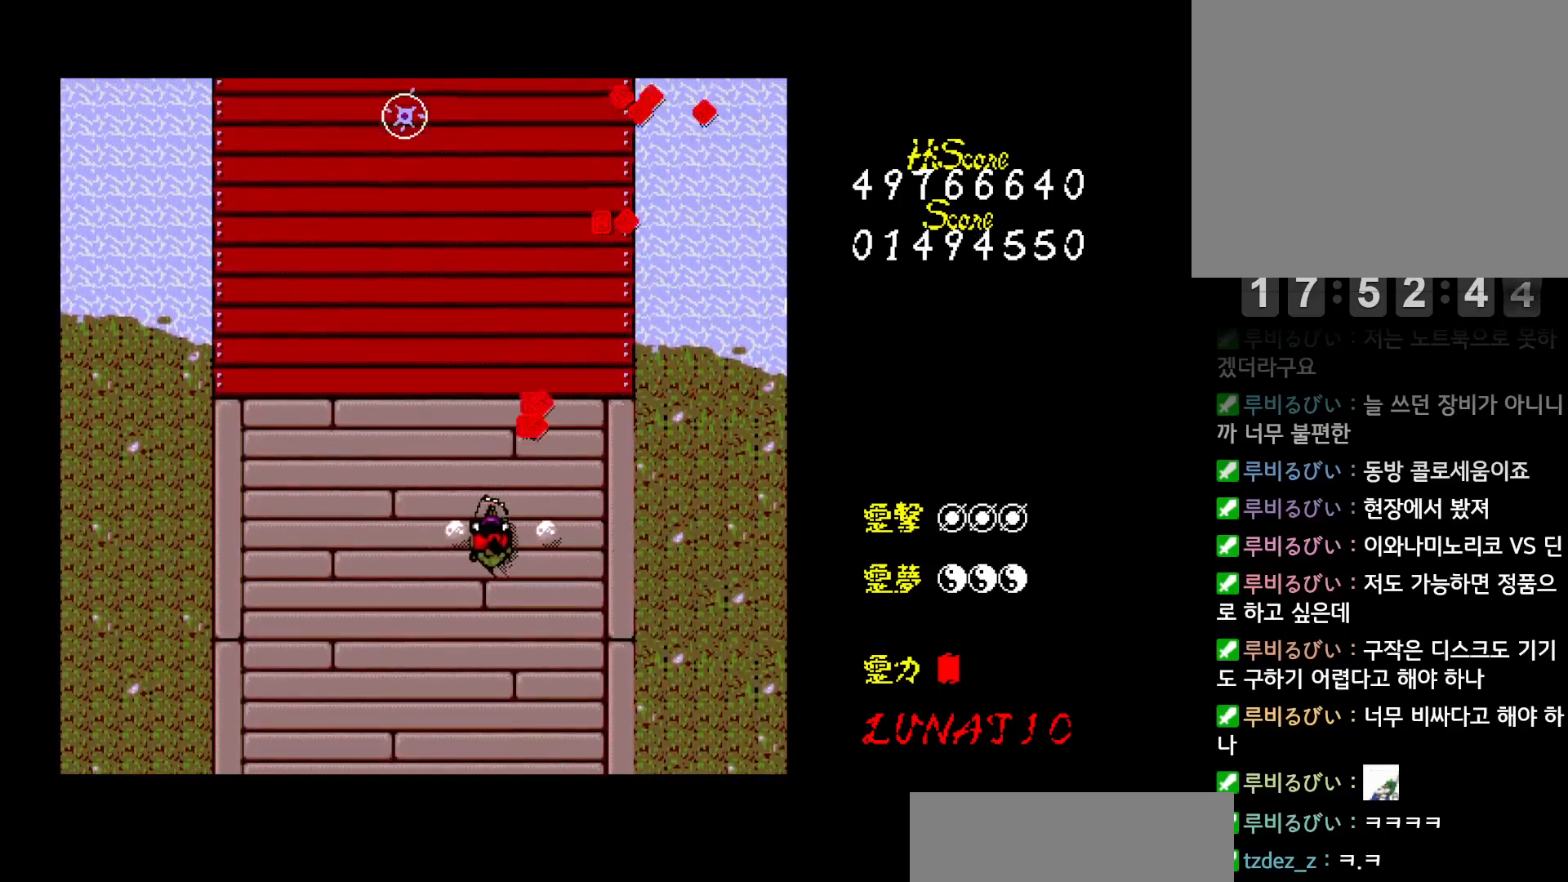
{"keys": ["right", "z"], "events": [[50, "right", "down"], [67, "left", "up"], [67, "z", "up"], [100, "z", "down"], [117, "down", "up"], [183, "z", "up"], [250, "z", "down"], [317, "z", "up"], [400, "z", "down"]]}
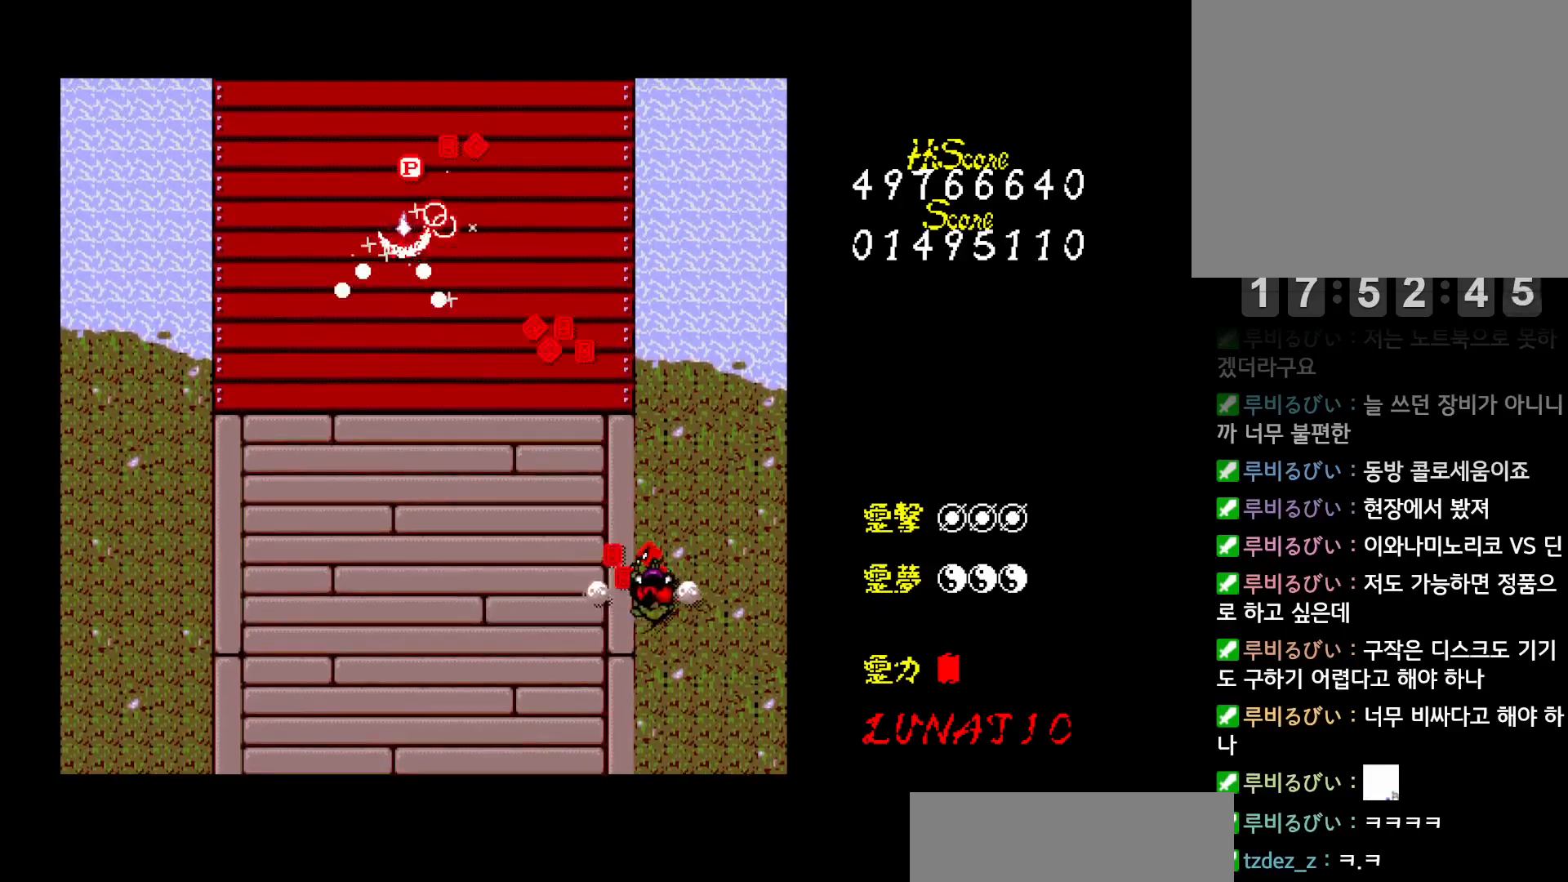
{"keys": ["z"], "events": [[450, "right", "up"]]}
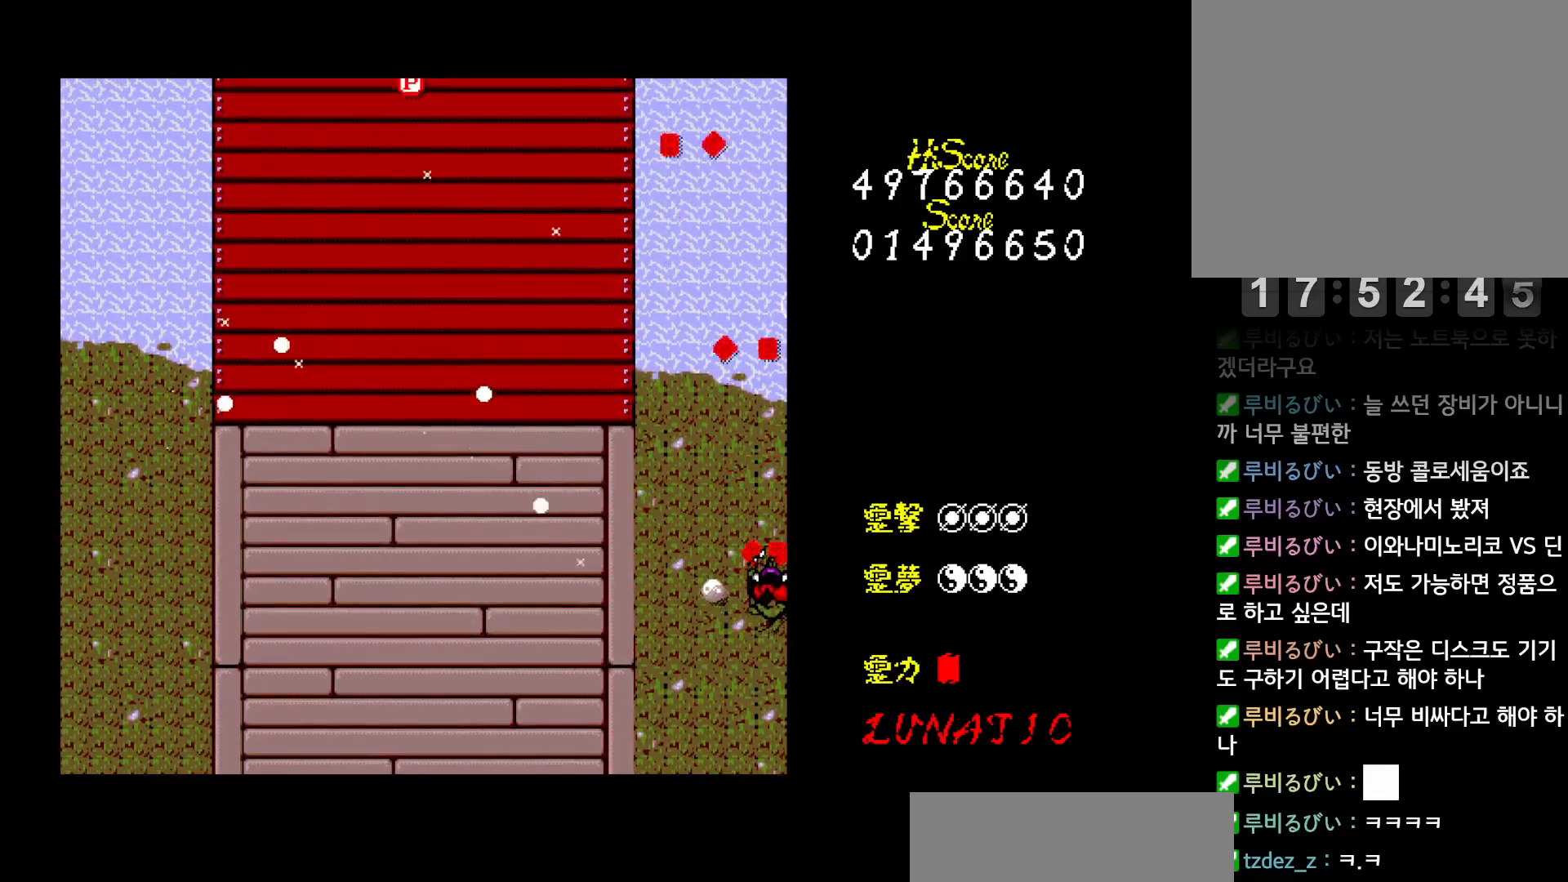
{"keys": ["left", "up", "z"], "events": [[50, "z", "up"], [100, "z", "down"], [167, "z", "up"], [233, "z", "down"], [267, "up", "down"], [300, "left", "down"], [317, "z", "up"], [350, "z", "down"], [467, "z", "up"], [500, "z", "down"]]}
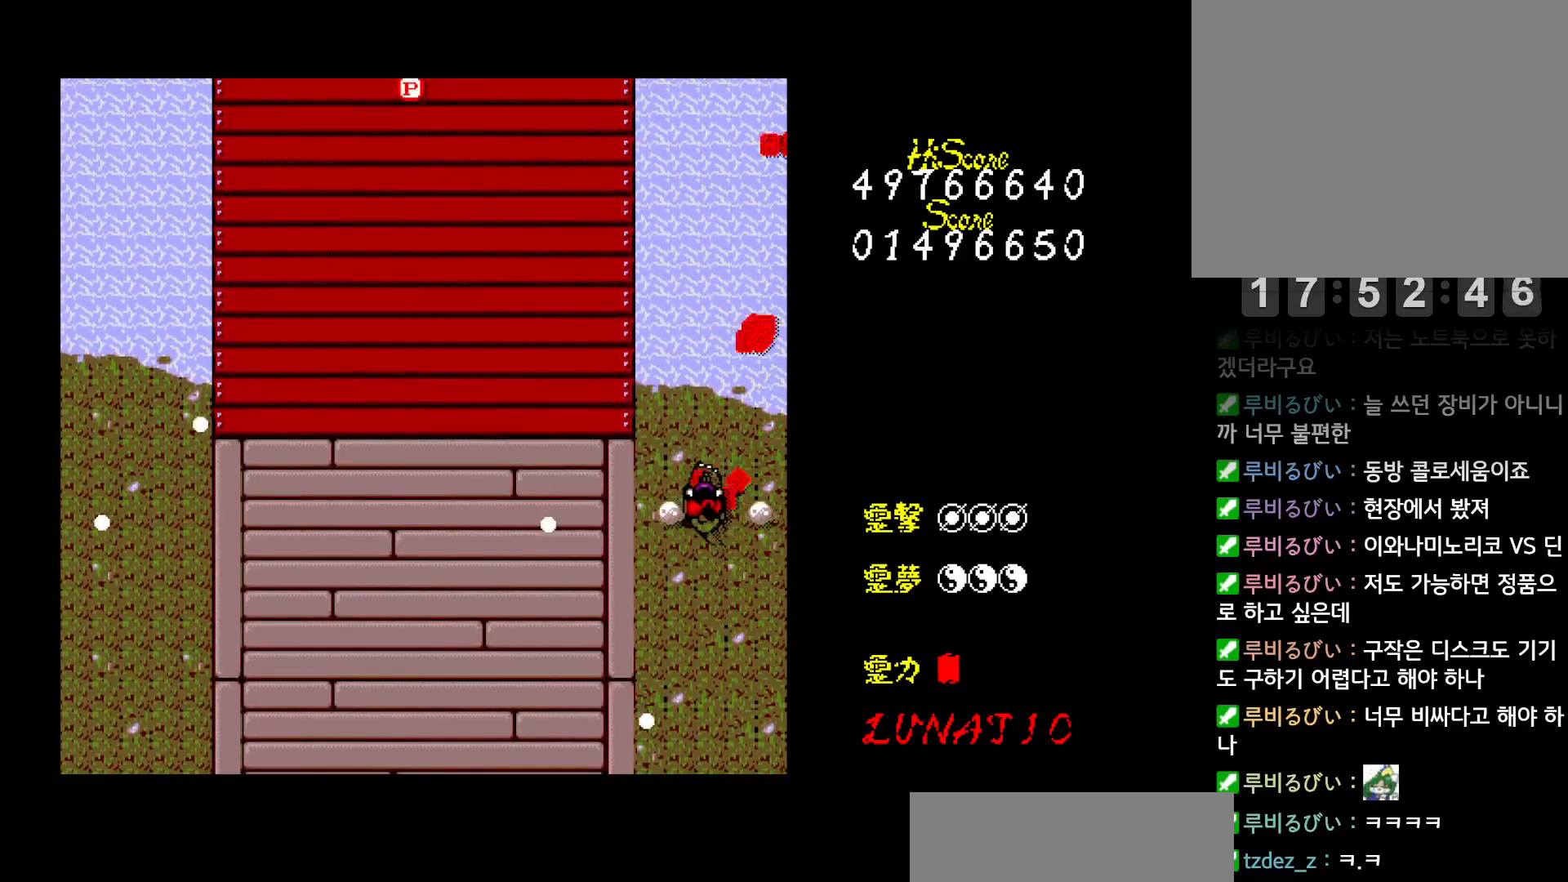
{"keys": ["left", "z"], "events": [[33, "up", "up"]]}
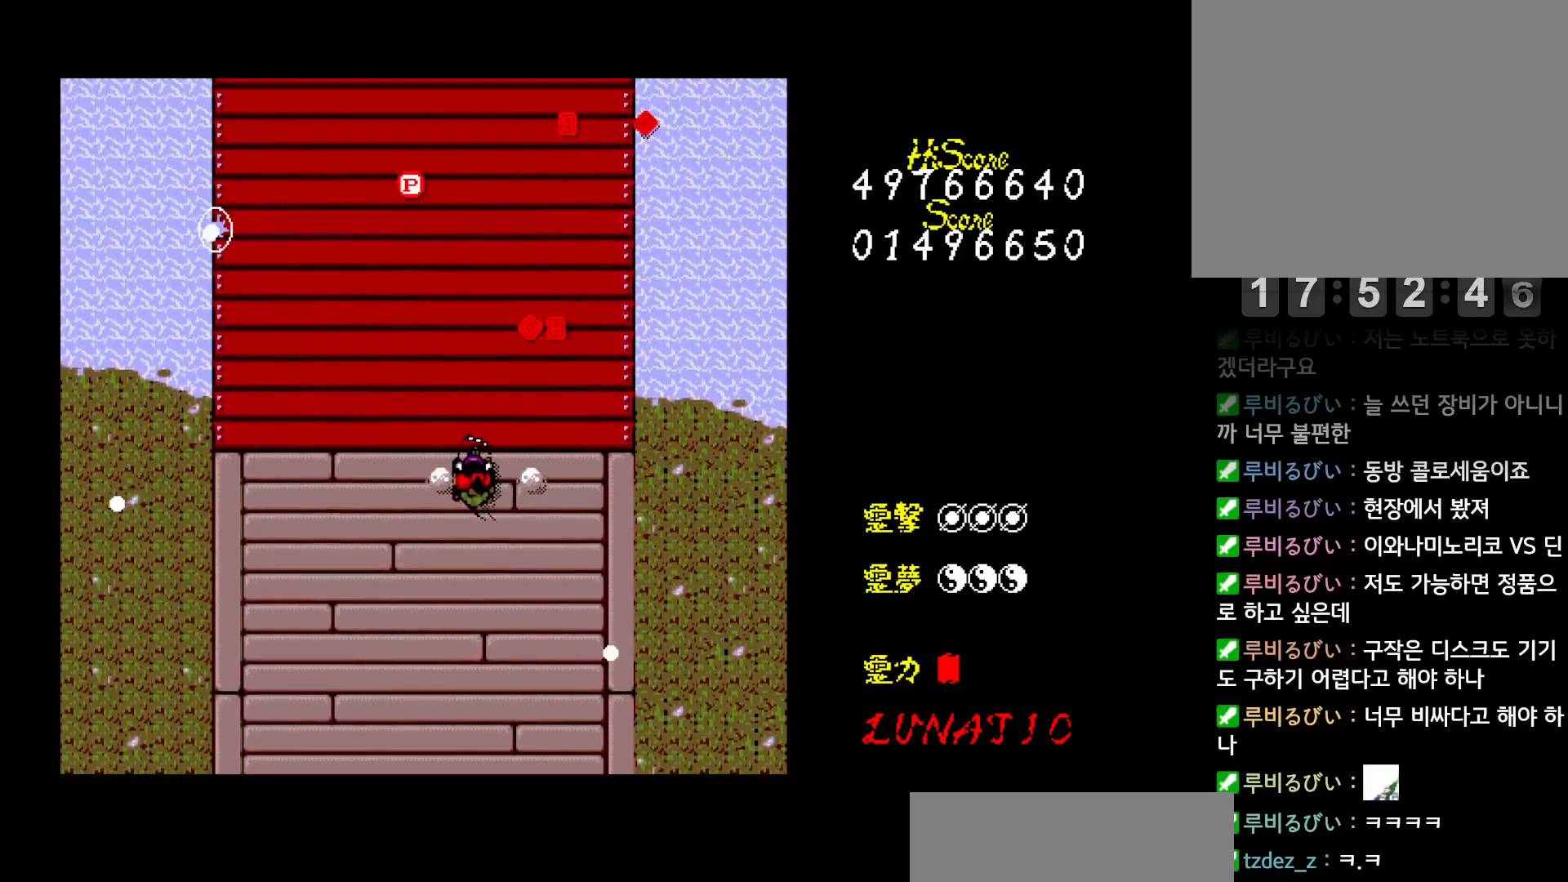
{"keys": ["left", "z"], "events": [[183, "z", "up"], [200, "left", "up"], [217, "z", "down"], [233, "right", "down"], [250, "up", "down"], [400, "right", "up"], [433, "left", "down"], [483, "up", "up"]]}
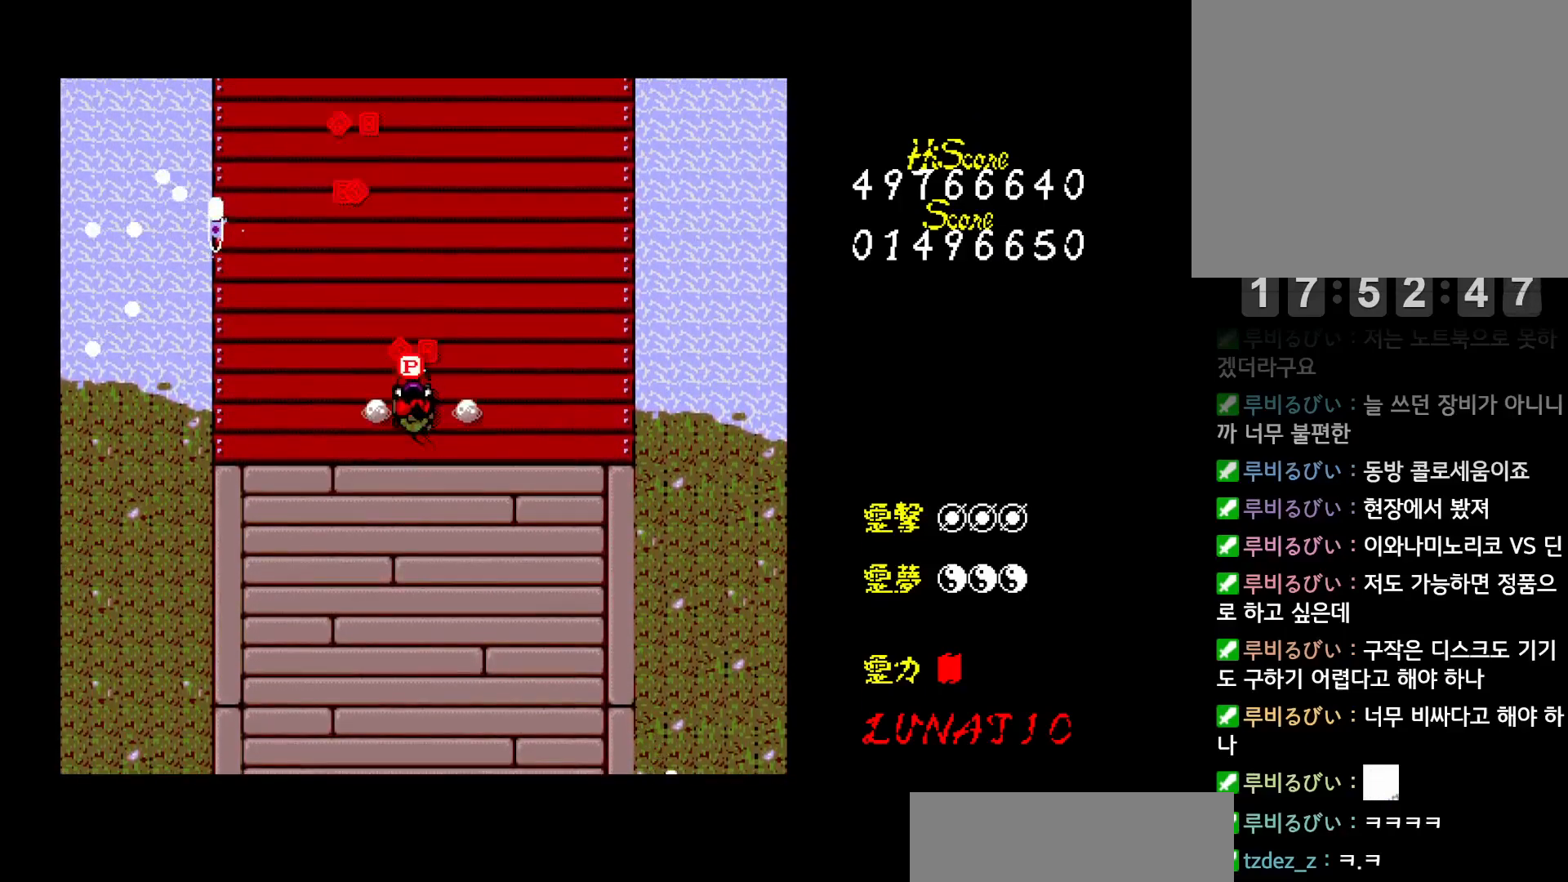
{"keys": ["down", "right"], "events": [[67, "z", "up"], [133, "z", "down"], [200, "z", "up"], [267, "z", "down"], [417, "down", "down"], [450, "left", "up"], [500, "right", "down"], [500, "z", "up"]]}
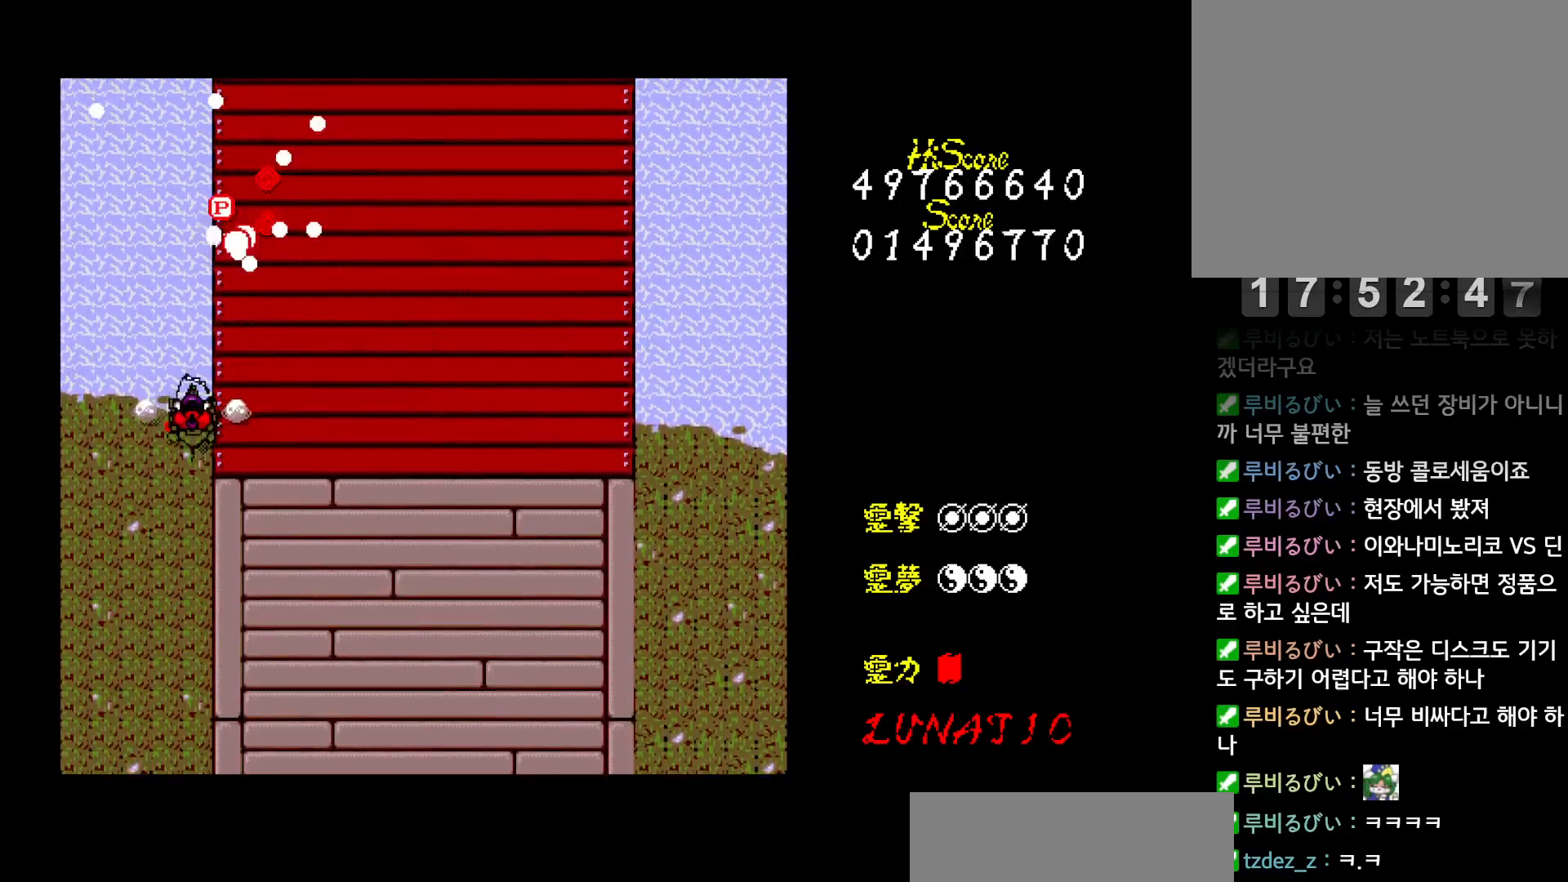
{"keys": ["right", "z"], "events": [[33, "z", "down"], [133, "down", "up"], [133, "z", "up"], [183, "z", "down"], [250, "z", "up"], [300, "z", "down"], [383, "z", "up"], [467, "z", "down"]]}
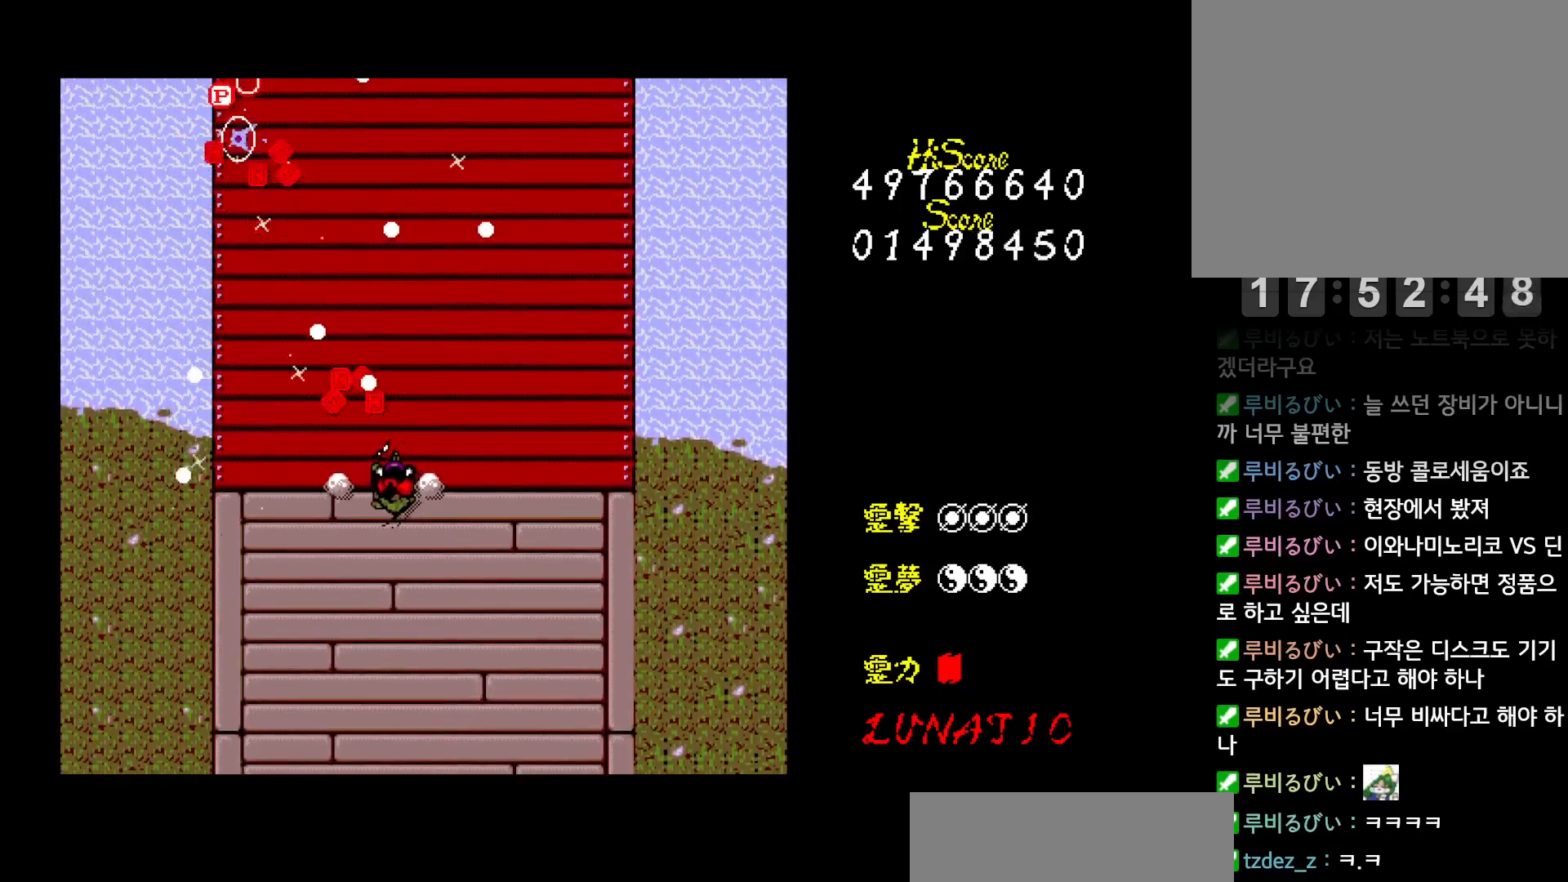
{"keys": ["left", "z"], "events": [[50, "down", "down"], [50, "z", "up"], [100, "z", "down"], [233, "left", "down"], [233, "right", "up"], [417, "down", "up"]]}
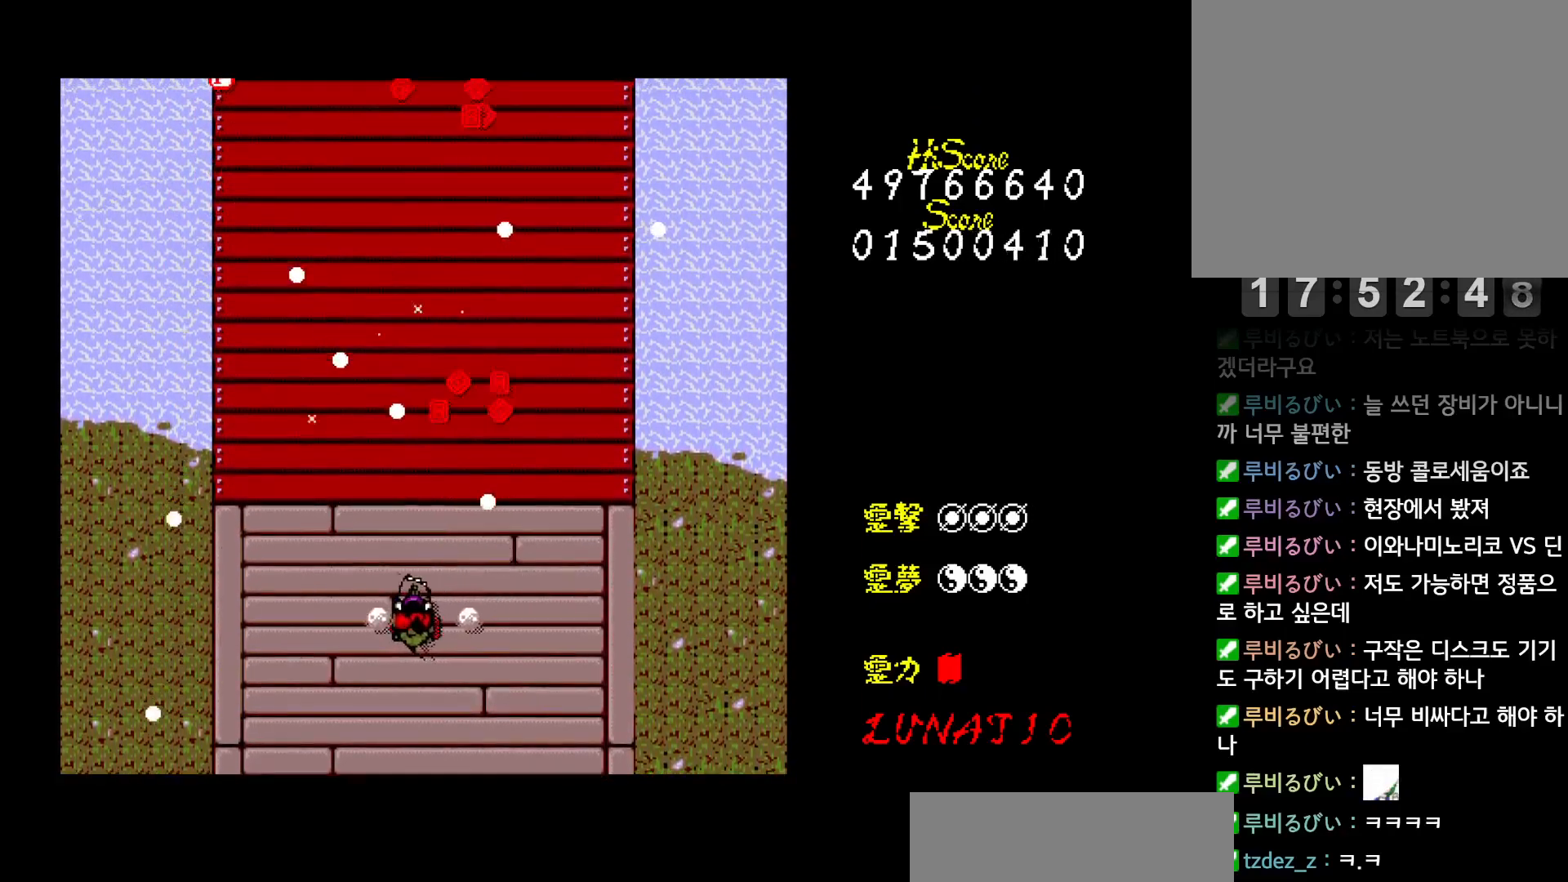
{"keys": ["left", "up", "z"], "events": [[33, "up", "down"]]}
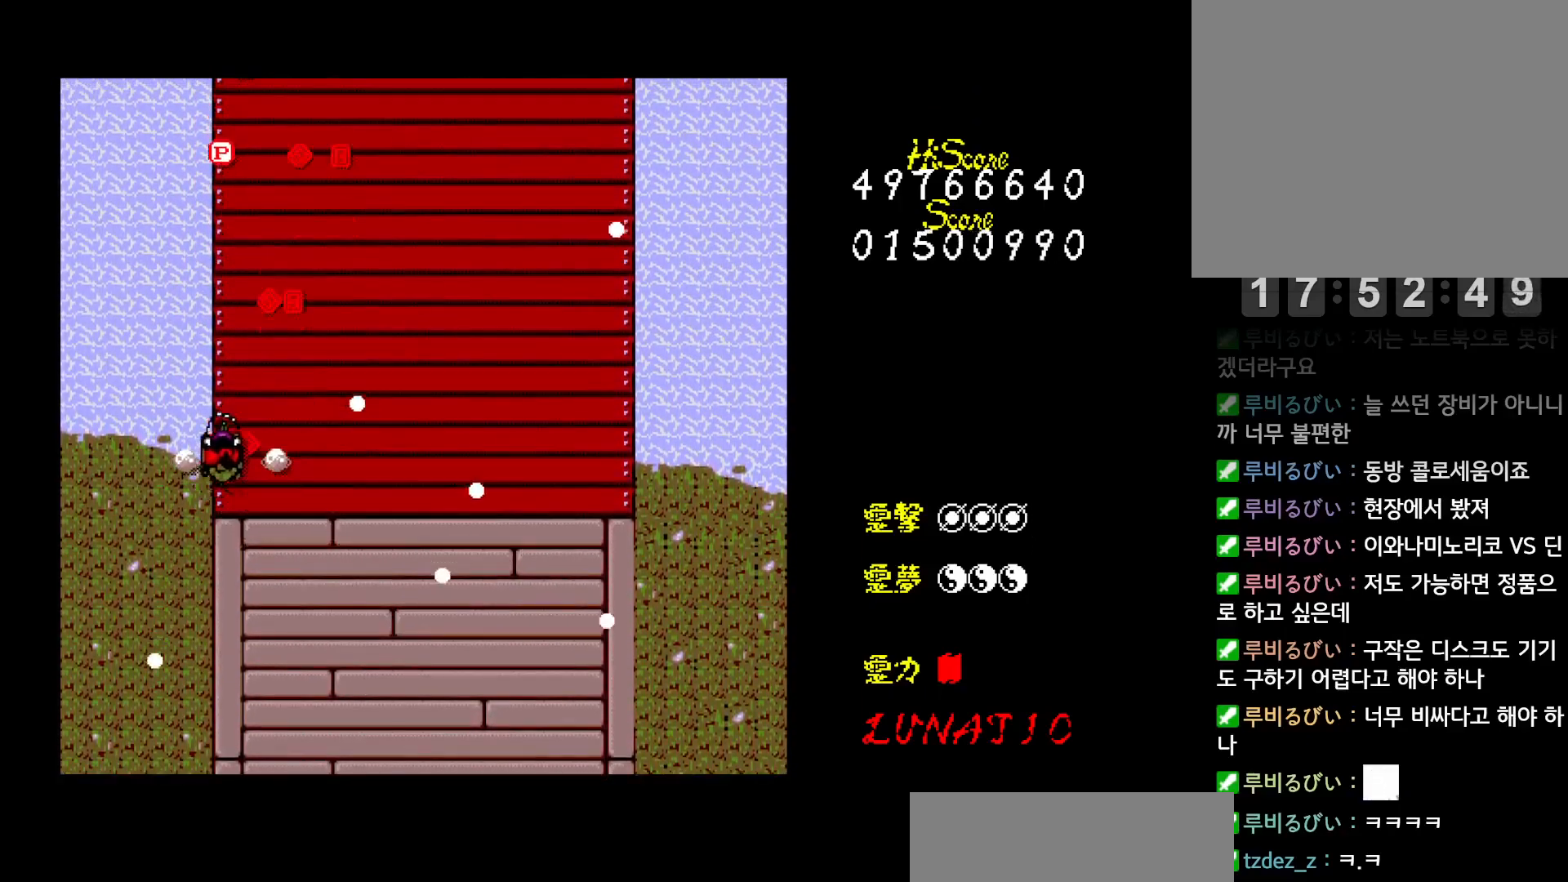
{"keys": ["down", "z"], "events": [[150, "left", "up"], [200, "right", "down"], [367, "right", "up"], [383, "up", "up"], [483, "down", "down"]]}
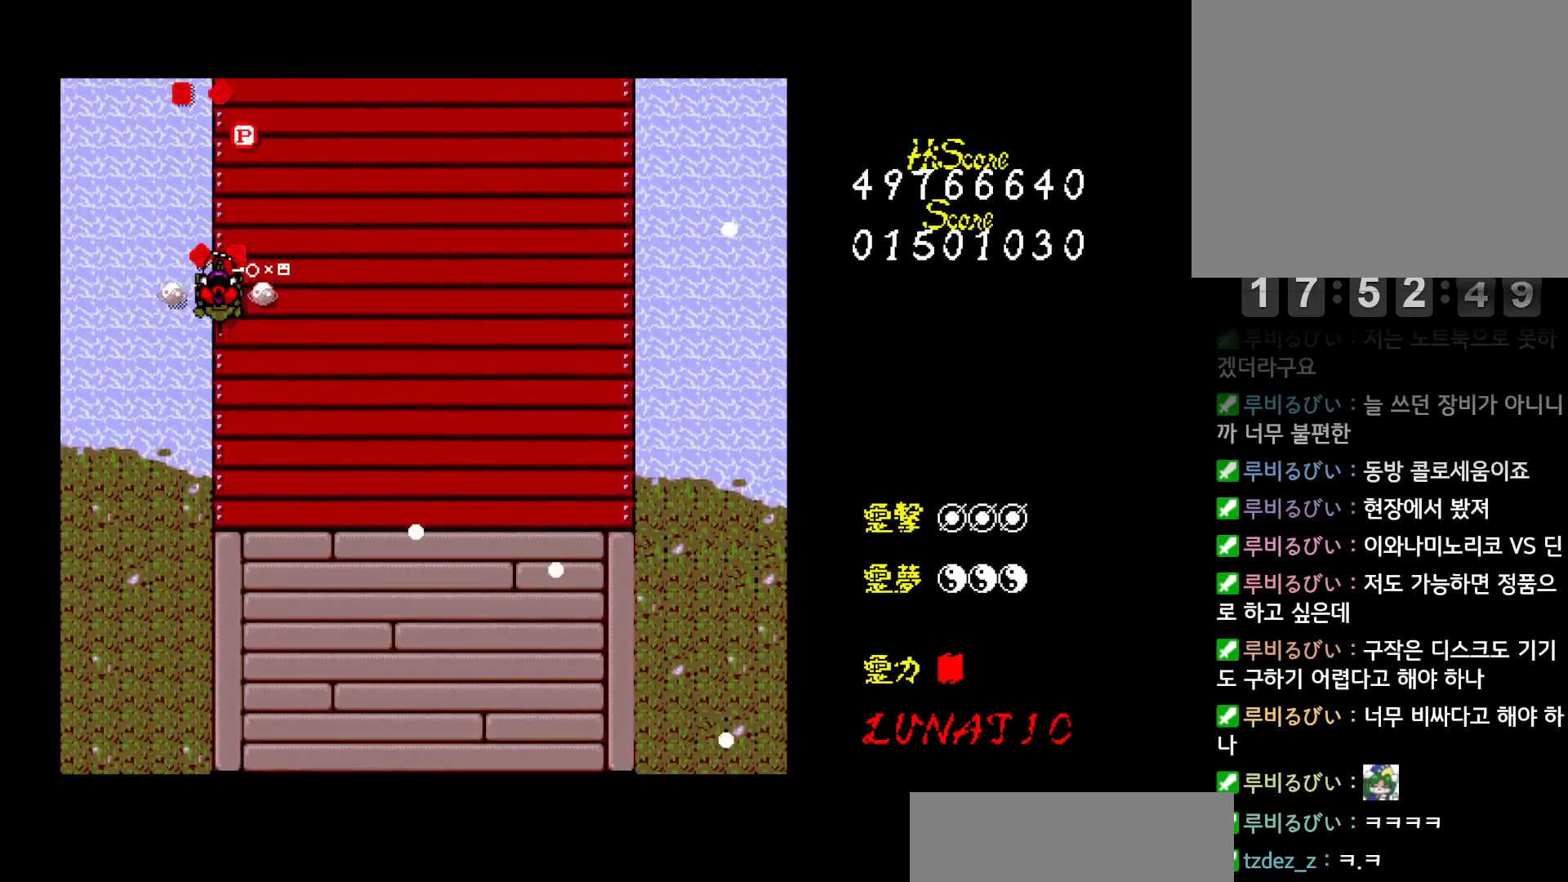
{"keys": ["down", "right"], "events": [[150, "down", "up"], [250, "up", "down"], [333, "right", "down"], [400, "up", "up"], [433, "z", "up"], [483, "down", "down"]]}
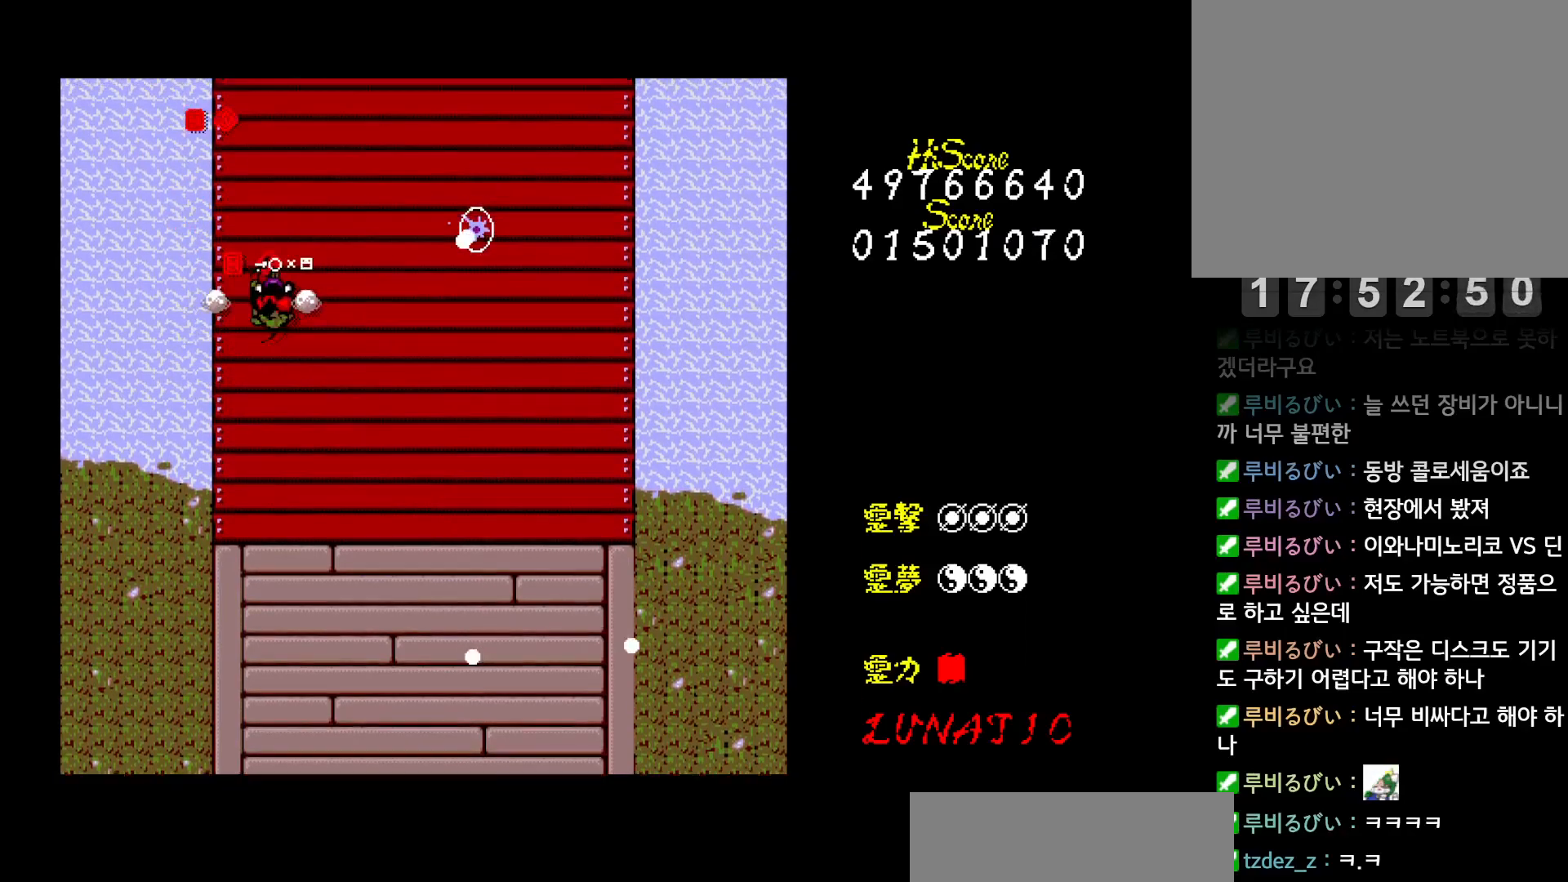
{"keys": ["right"], "events": [[17, "z", "down"], [67, "z", "up"], [133, "z", "down"], [200, "z", "up"], [250, "down", "up"], [267, "z", "down"], [317, "z", "up"], [400, "z", "down"], [467, "z", "up"]]}
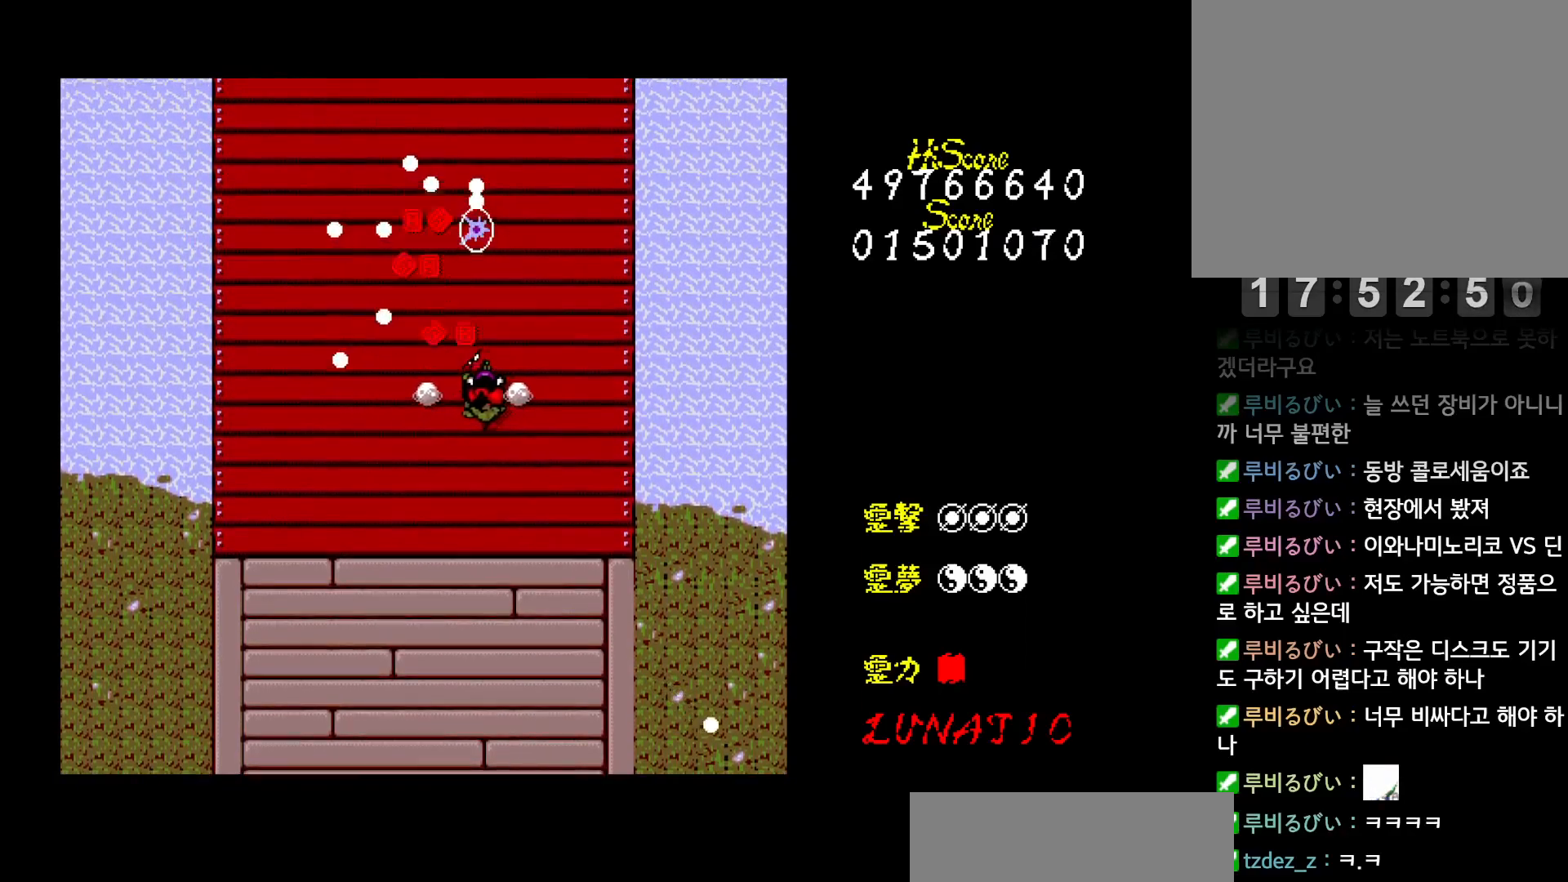
{"keys": ["down", "right", "z"], "events": [[50, "down", "down"], [50, "z", "down"], [117, "z", "up"], [167, "z", "down"], [383, "z", "up"], [433, "z", "down"]]}
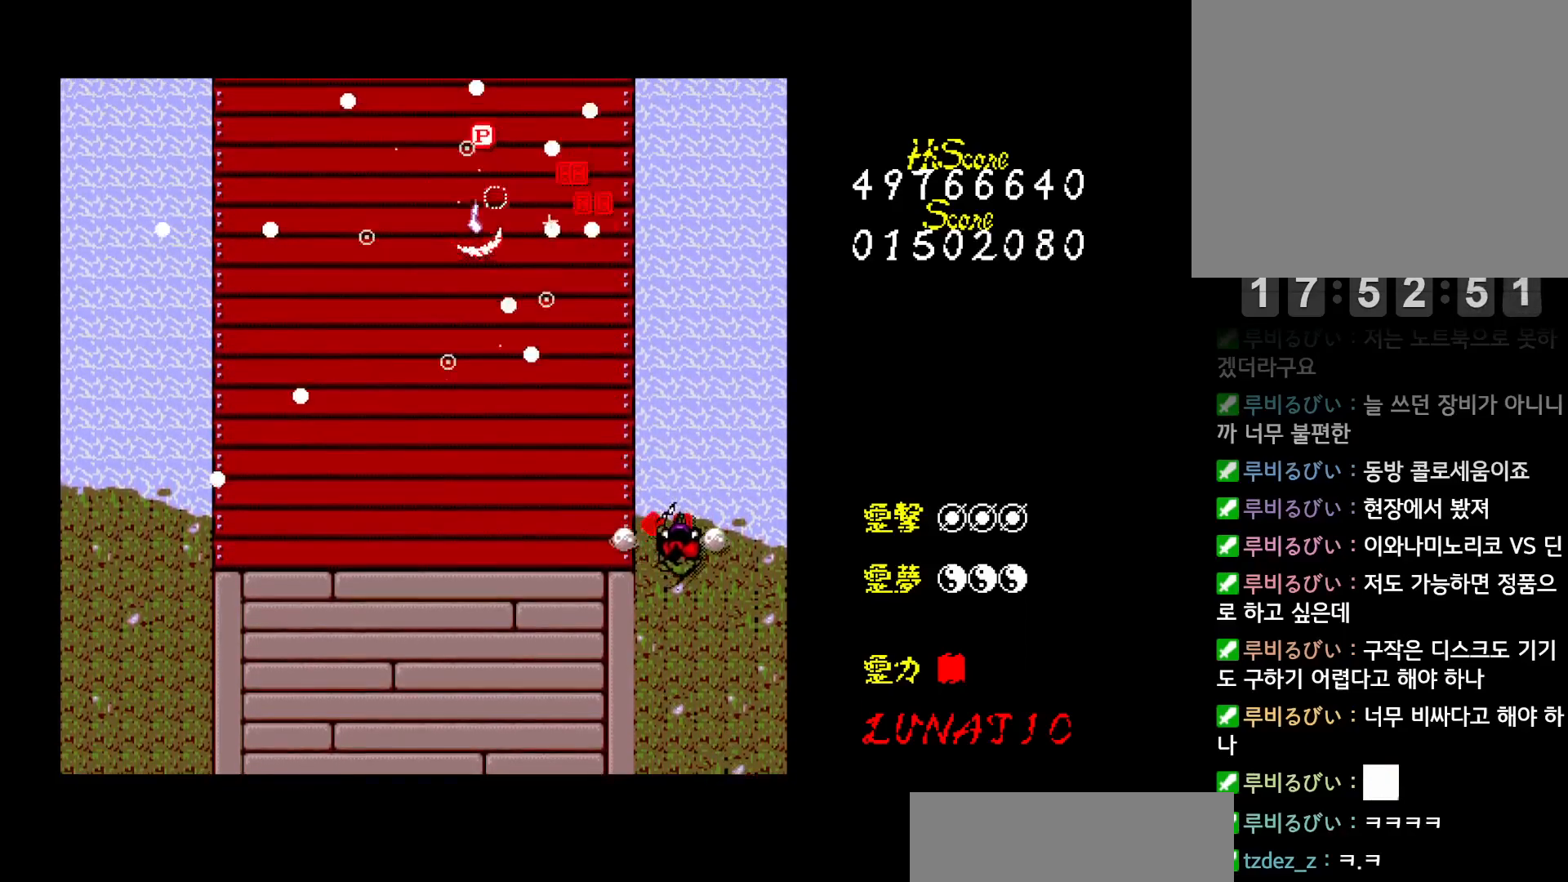
{"keys": ["left", "z"], "events": [[150, "down", "up"], [250, "up", "down"], [367, "left", "down"], [383, "right", "up"], [433, "up", "up"]]}
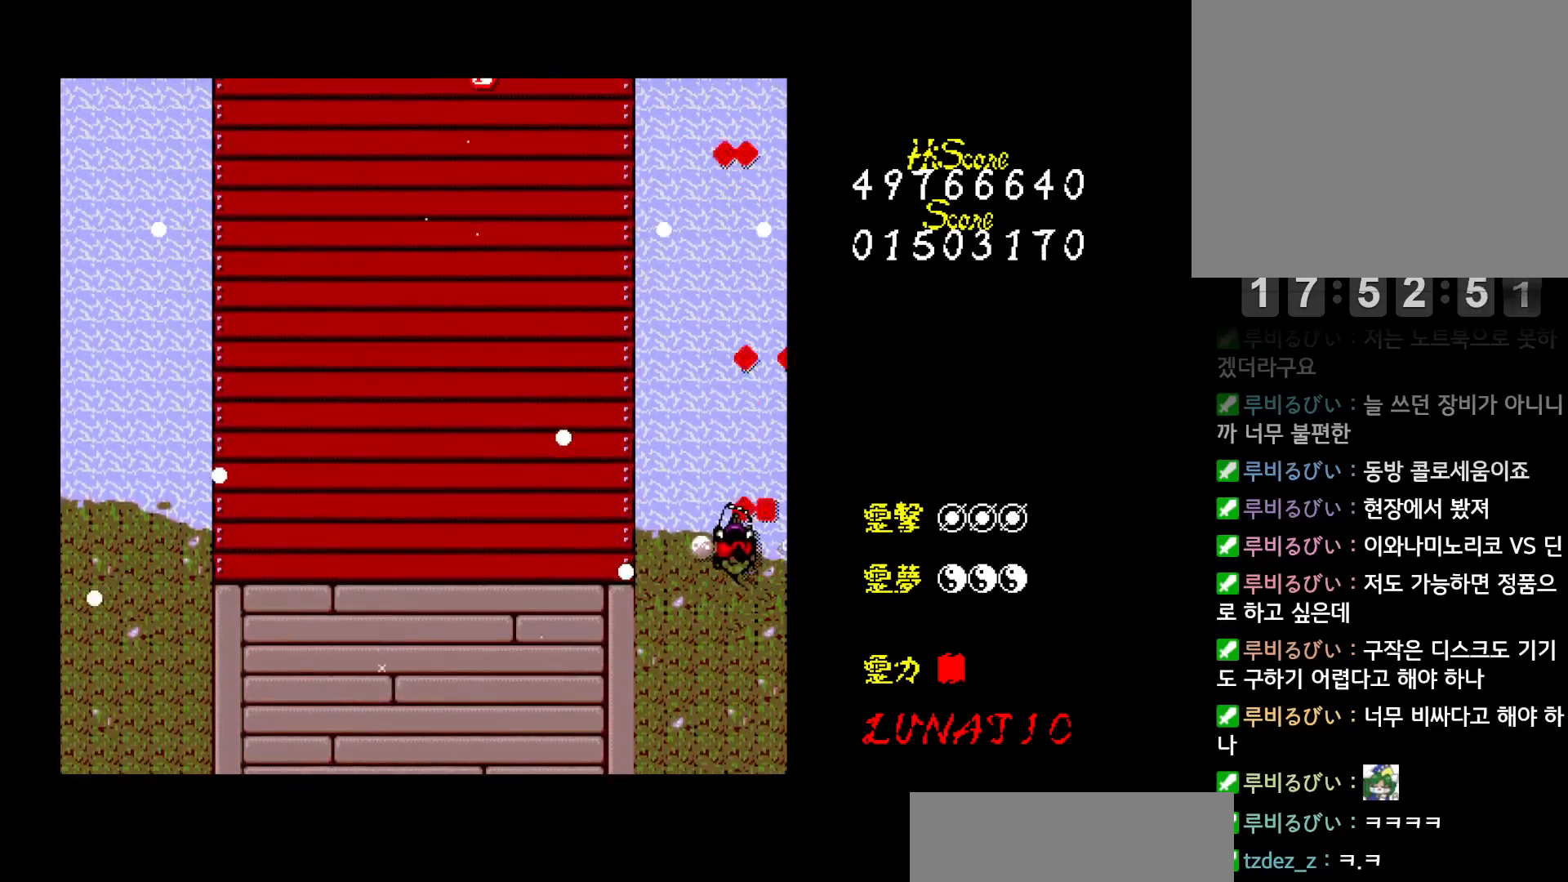
{"keys": ["left", "up", "z"], "events": [[83, "down", "down"], [267, "down", "up"], [417, "up", "down"]]}
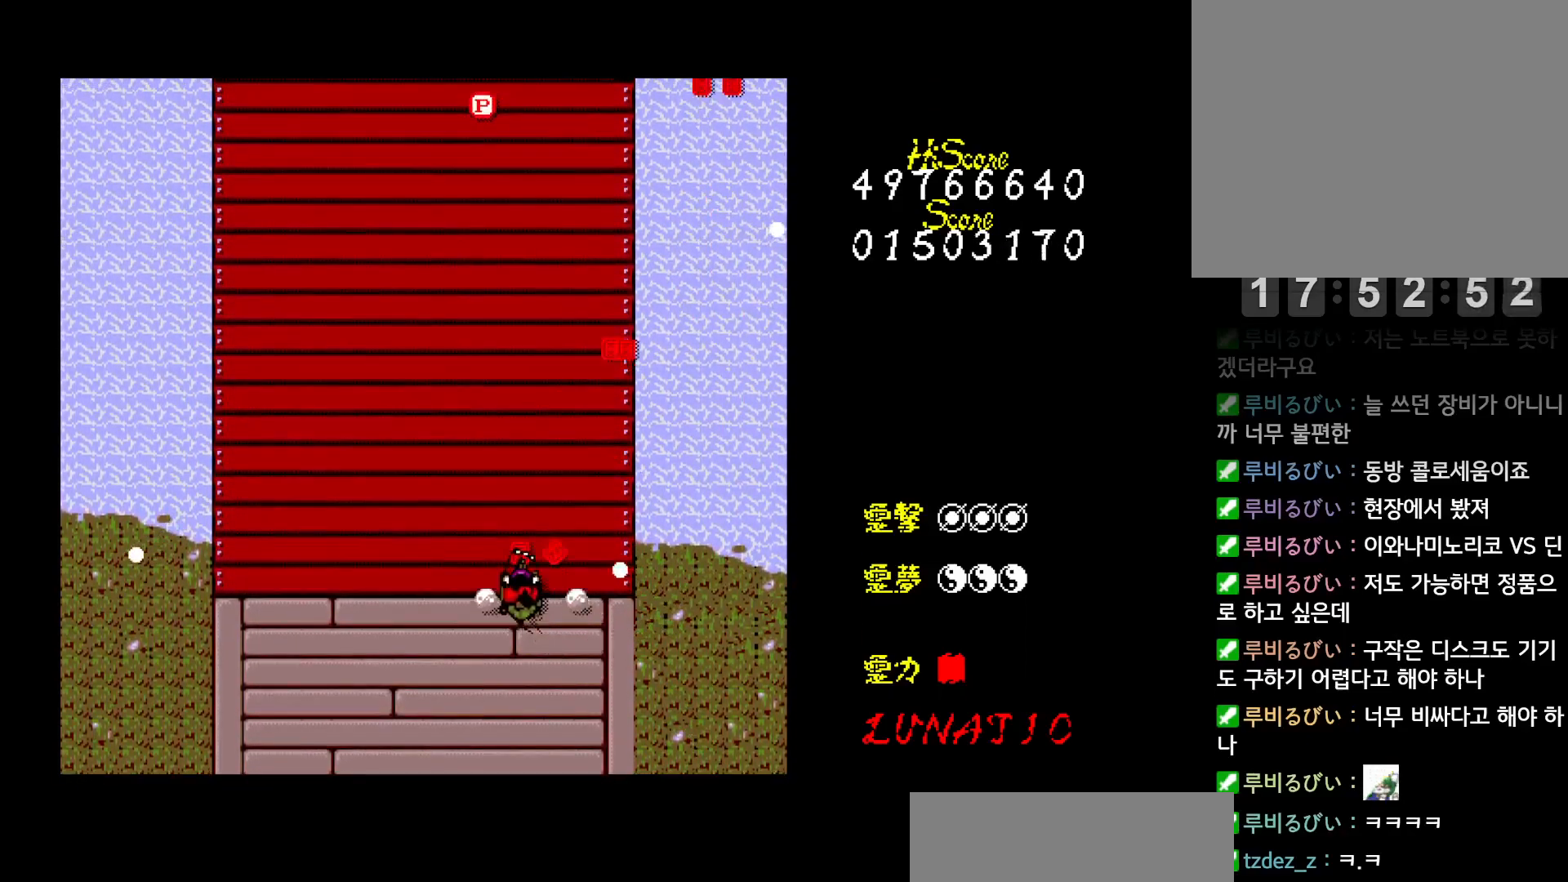
{"keys": ["right", "up", "z"], "events": [[283, "right", "down"], [300, "left", "up"]]}
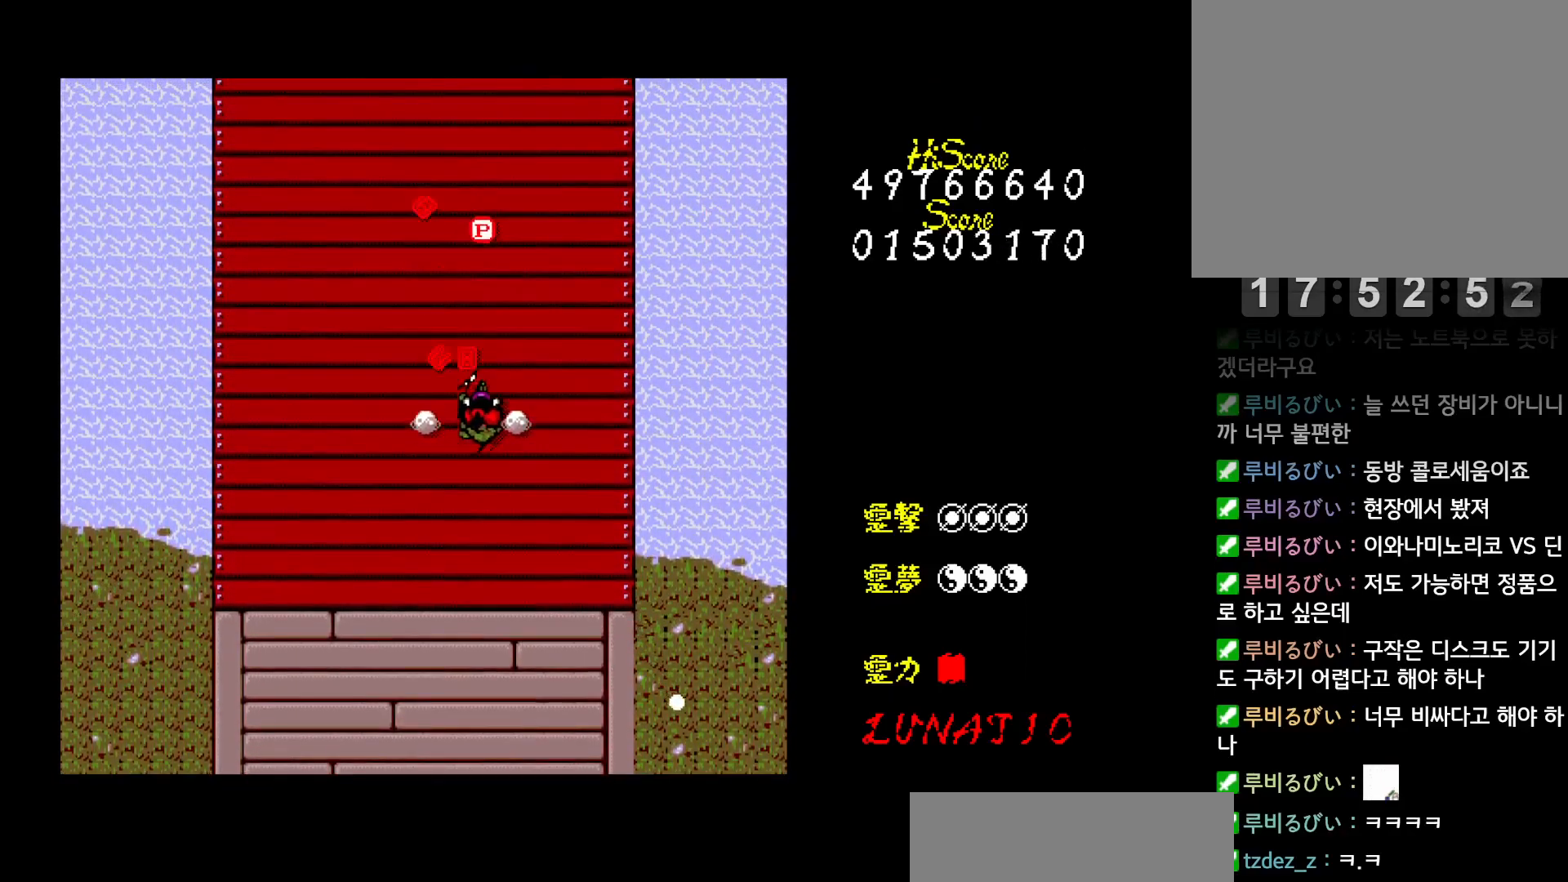
{"keys": ["down", "left", "z"], "events": [[33, "right", "up"], [133, "left", "down"], [167, "up", "up"], [267, "down", "down"]]}
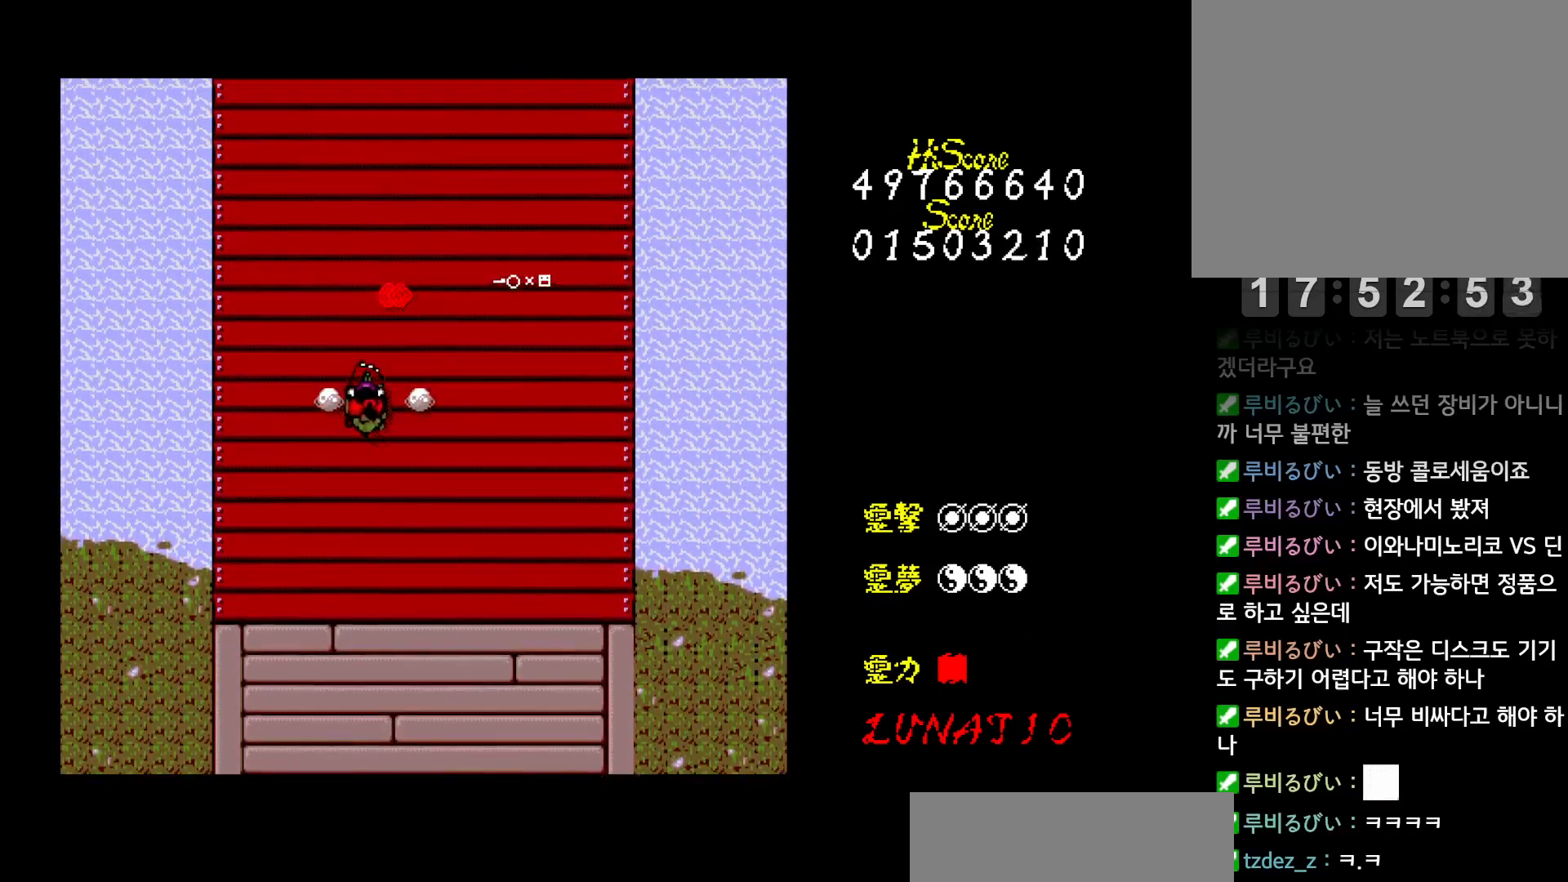
{"keys": ["down", "right", "z"], "events": [[117, "right", "down"], [133, "left", "up"]]}
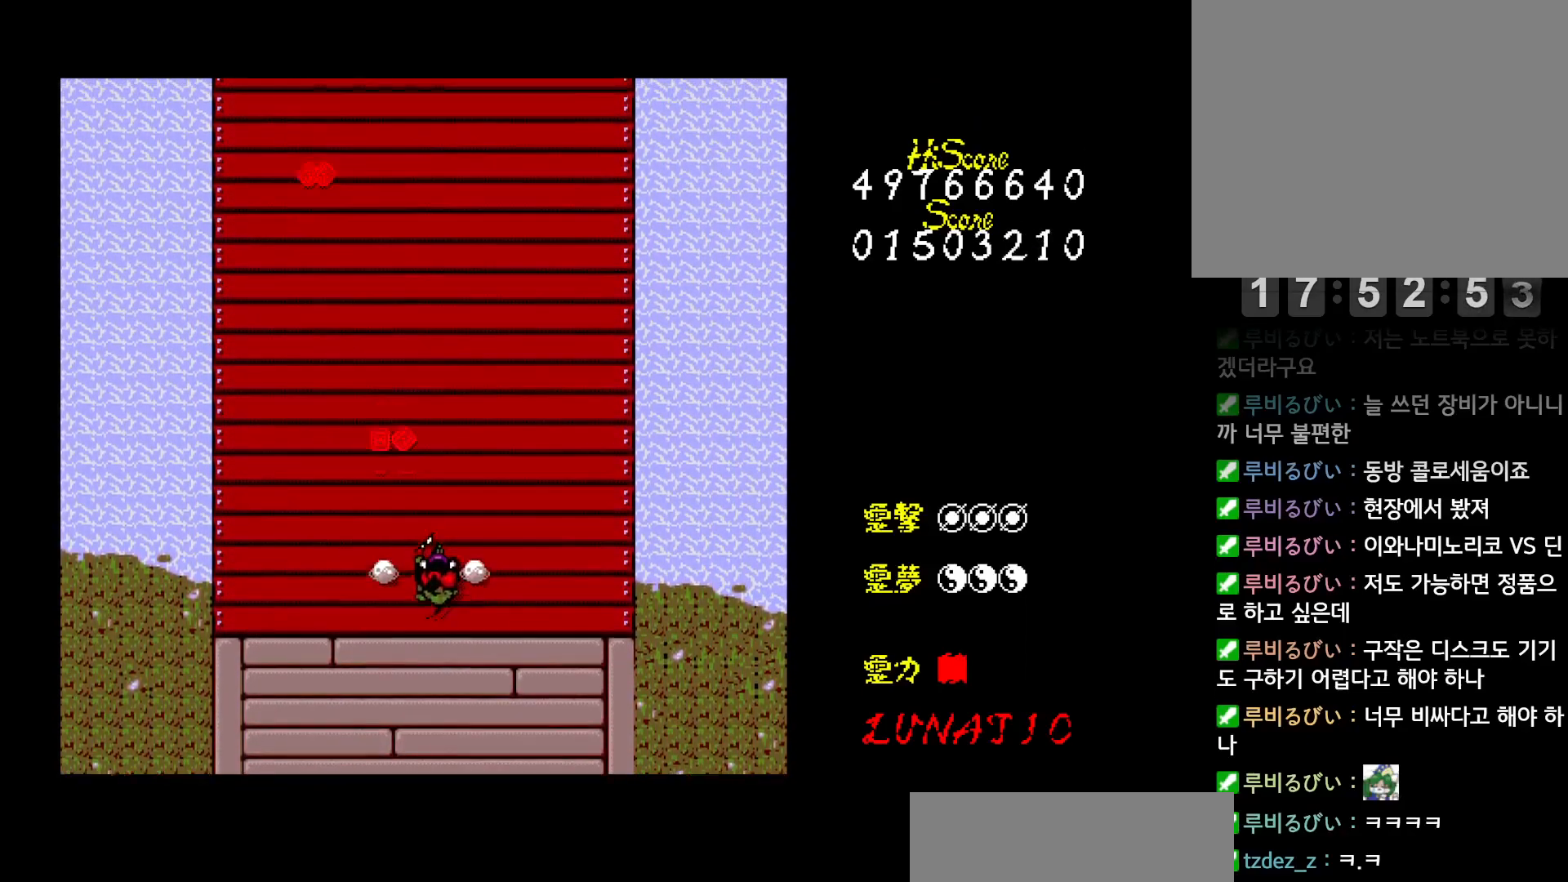
{"keys": ["down", "right", "z"], "events": [[167, "down", "up"], [300, "up", "down"], [383, "up", "up"], [483, "down", "down"]]}
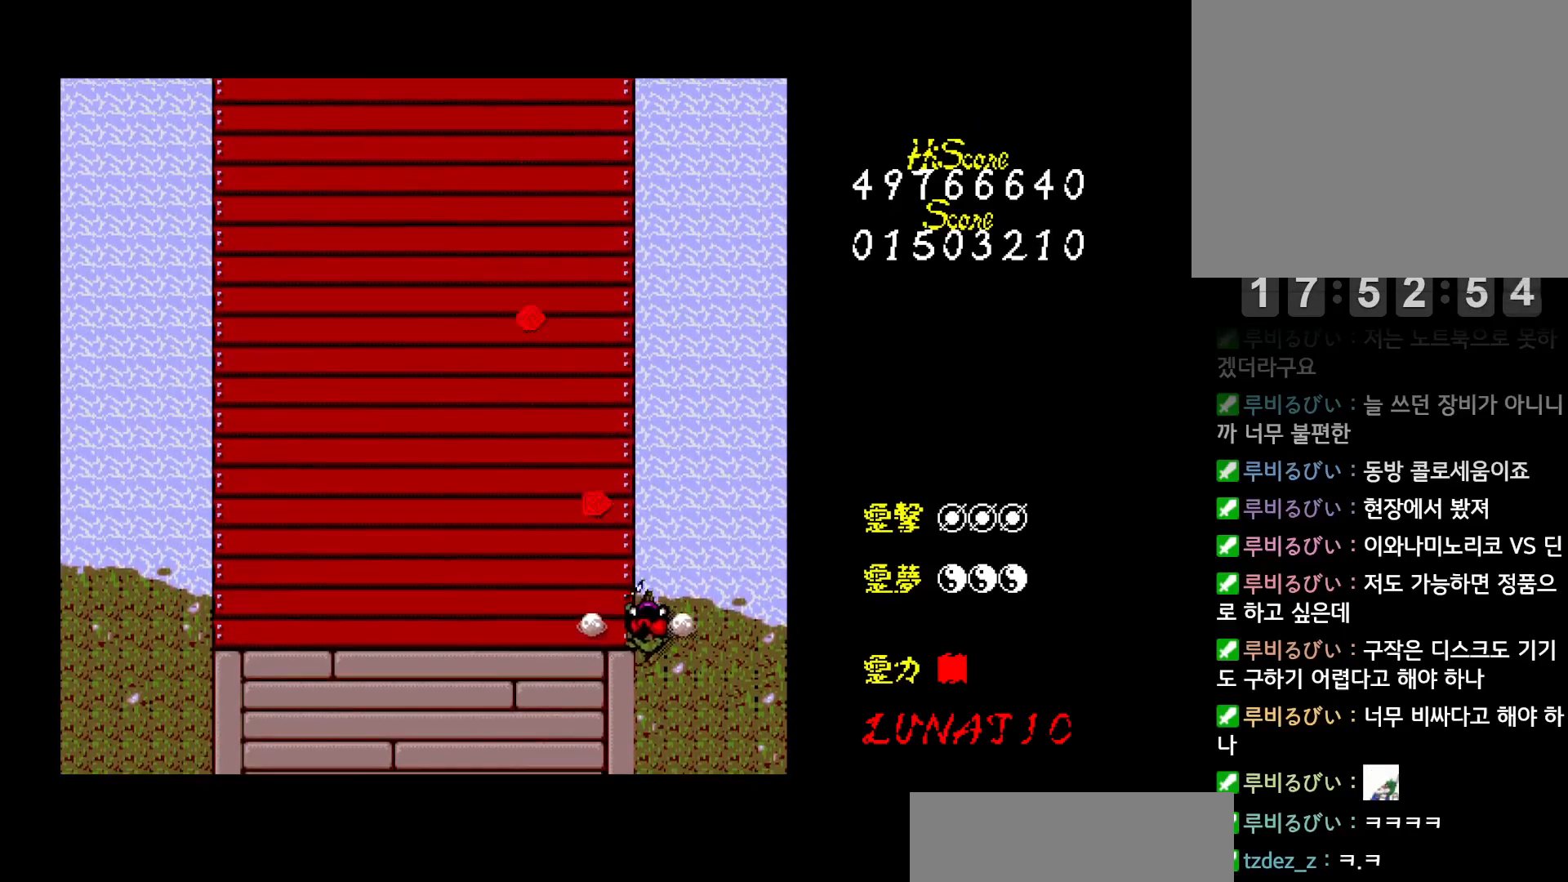
{"keys": ["z"], "events": [[200, "right", "up"], [500, "down", "up"]]}
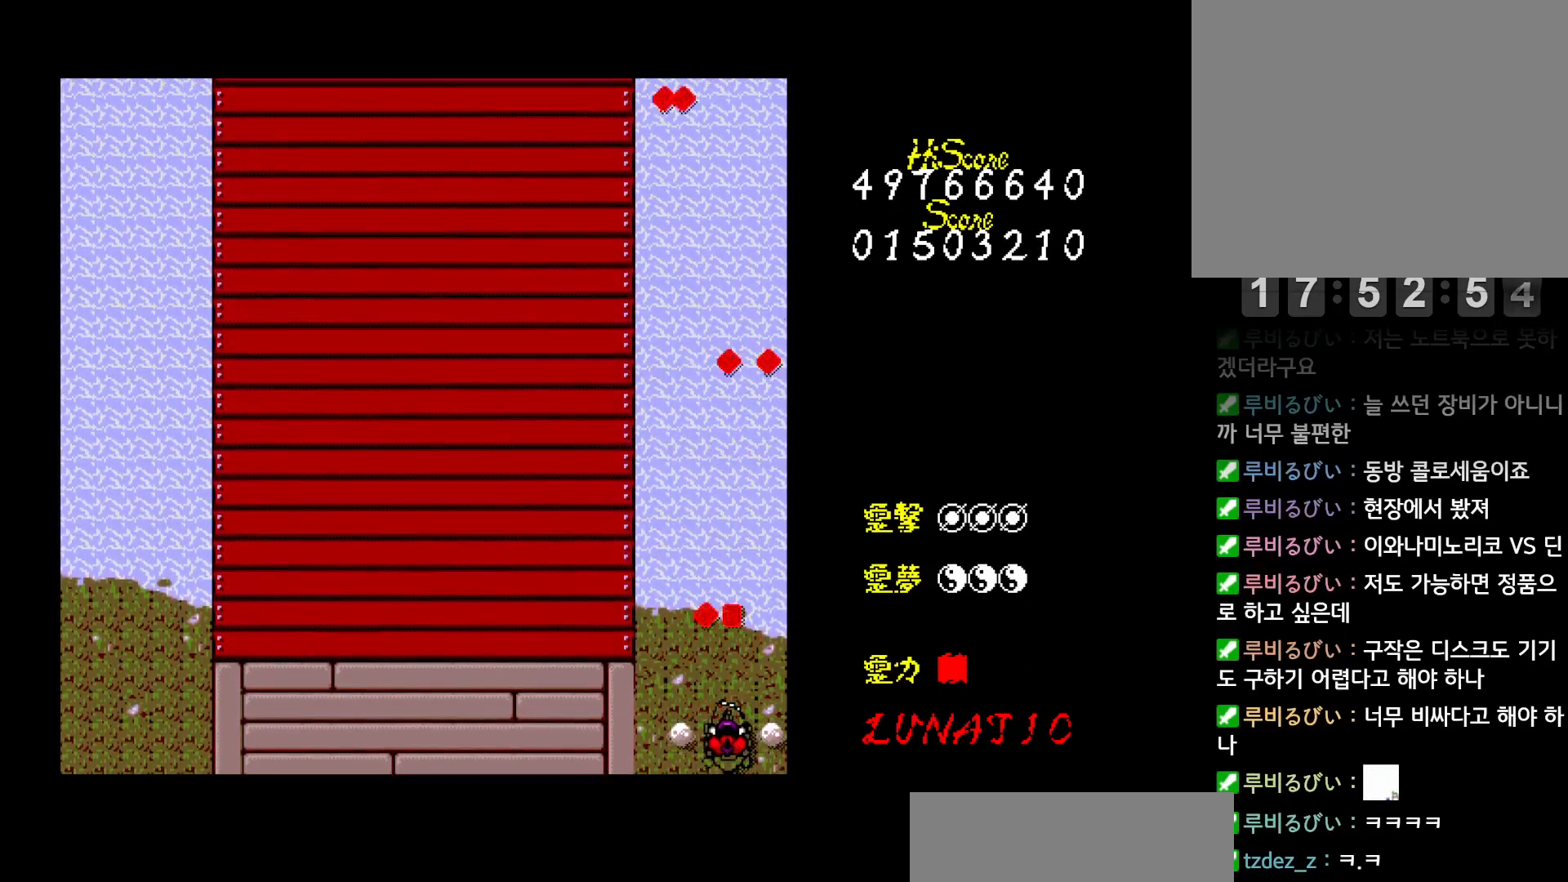
{"keys": ["z"], "events": []}
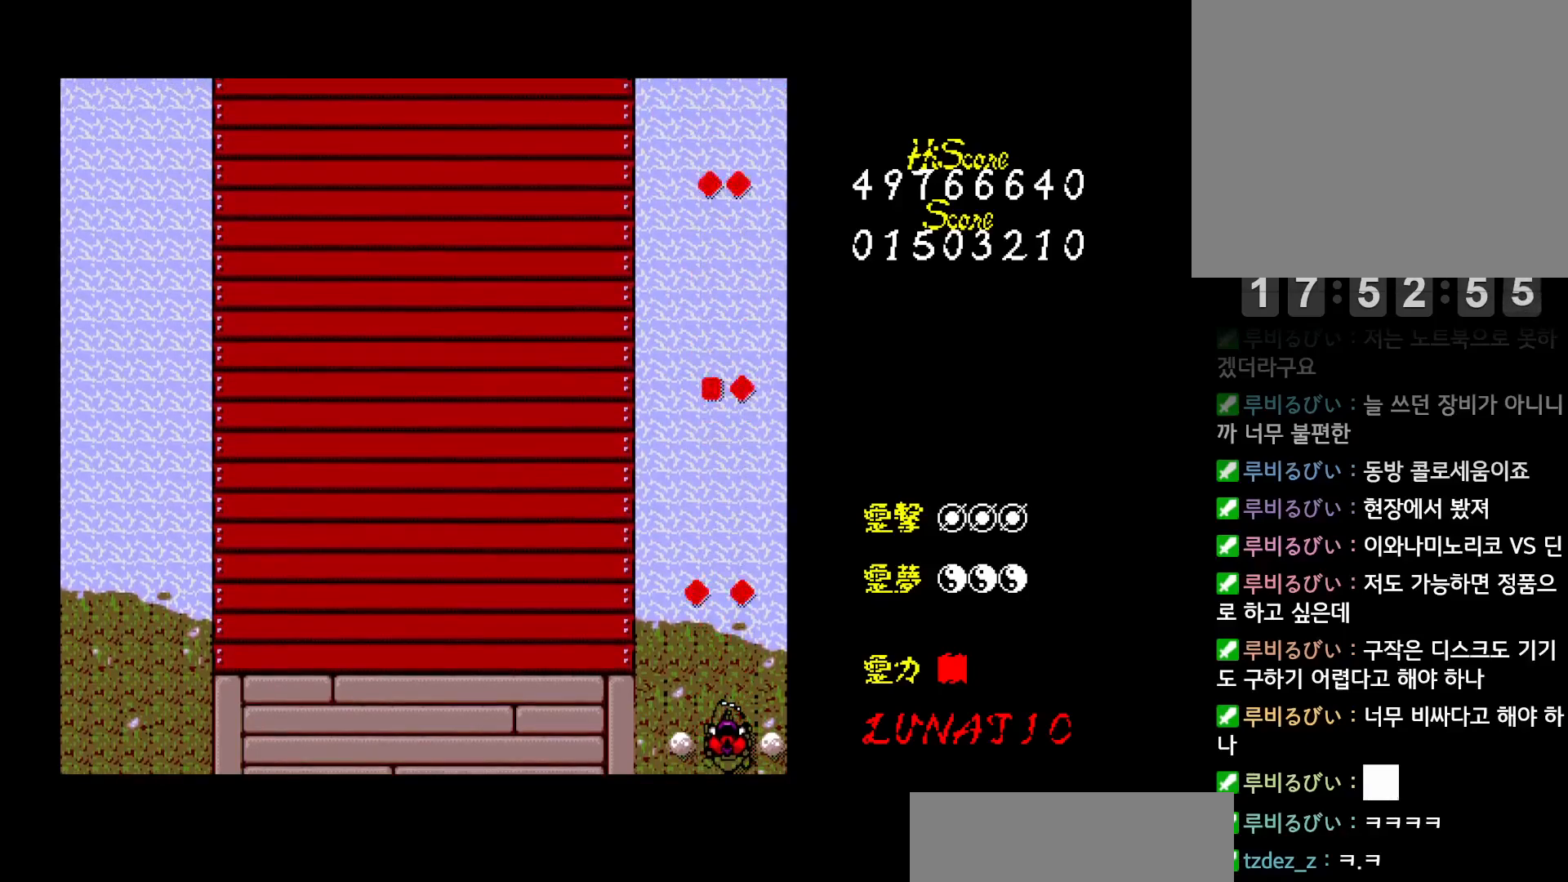
{"keys": ["z"], "events": []}
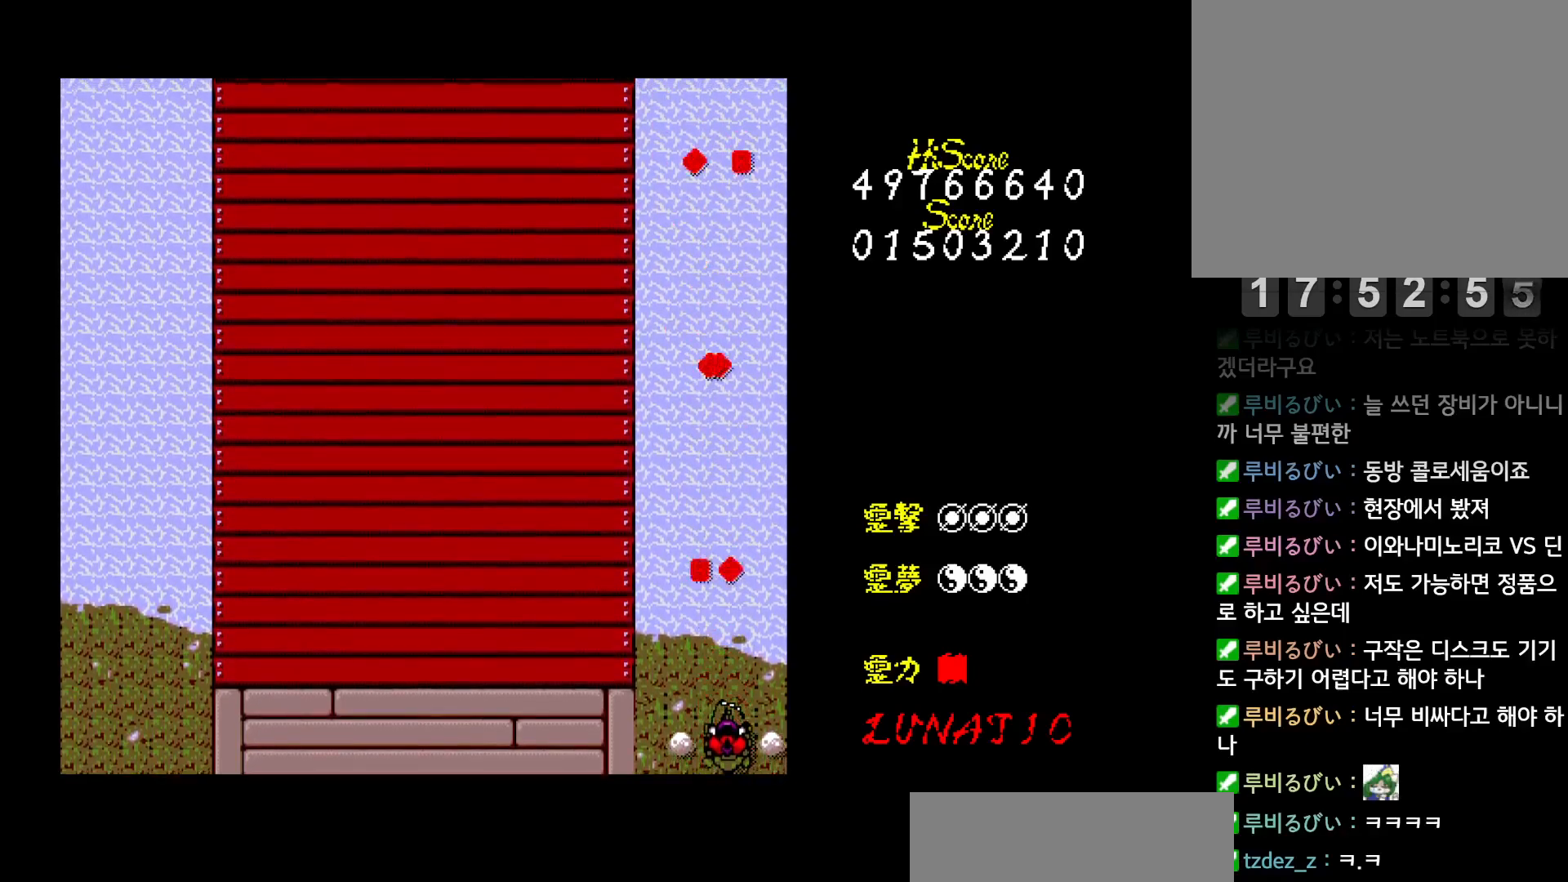
{"keys": ["z"], "events": []}
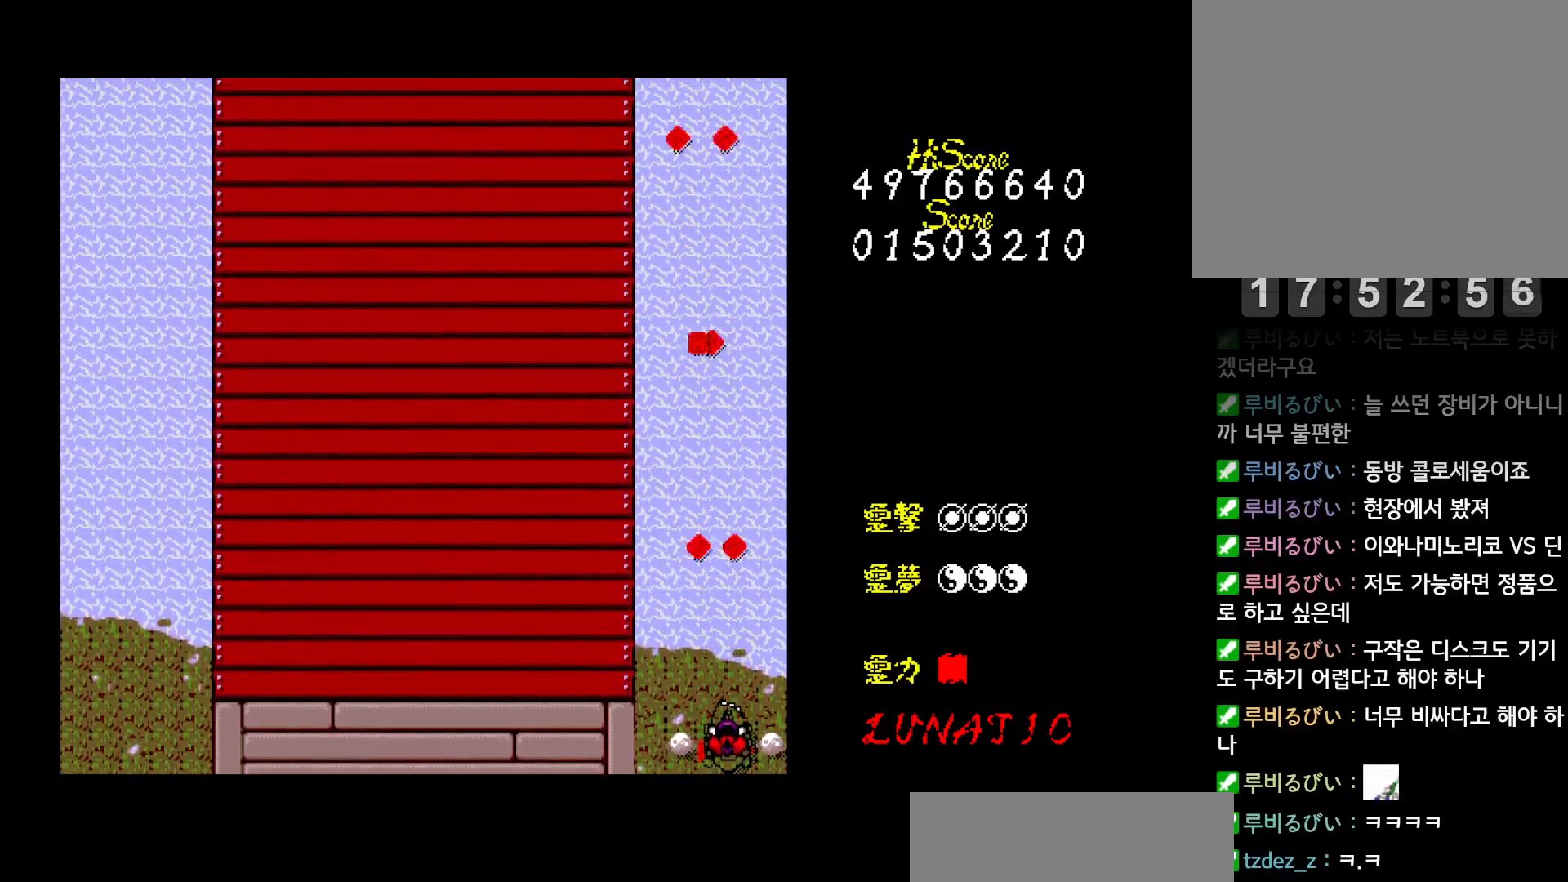
{"keys": ["z"], "events": []}
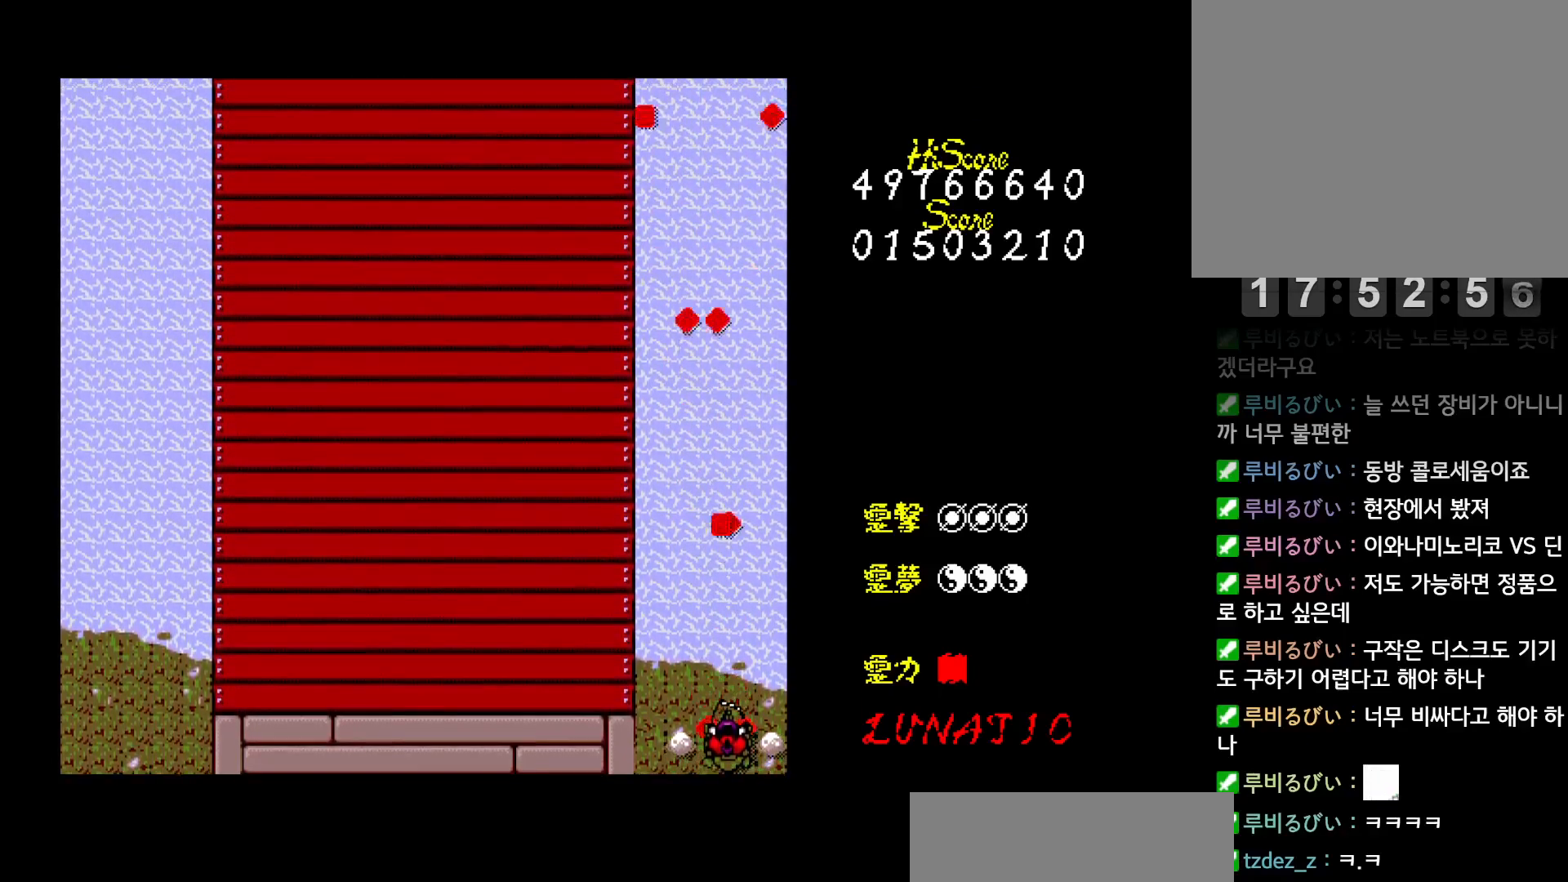
{"keys": ["z"], "events": []}
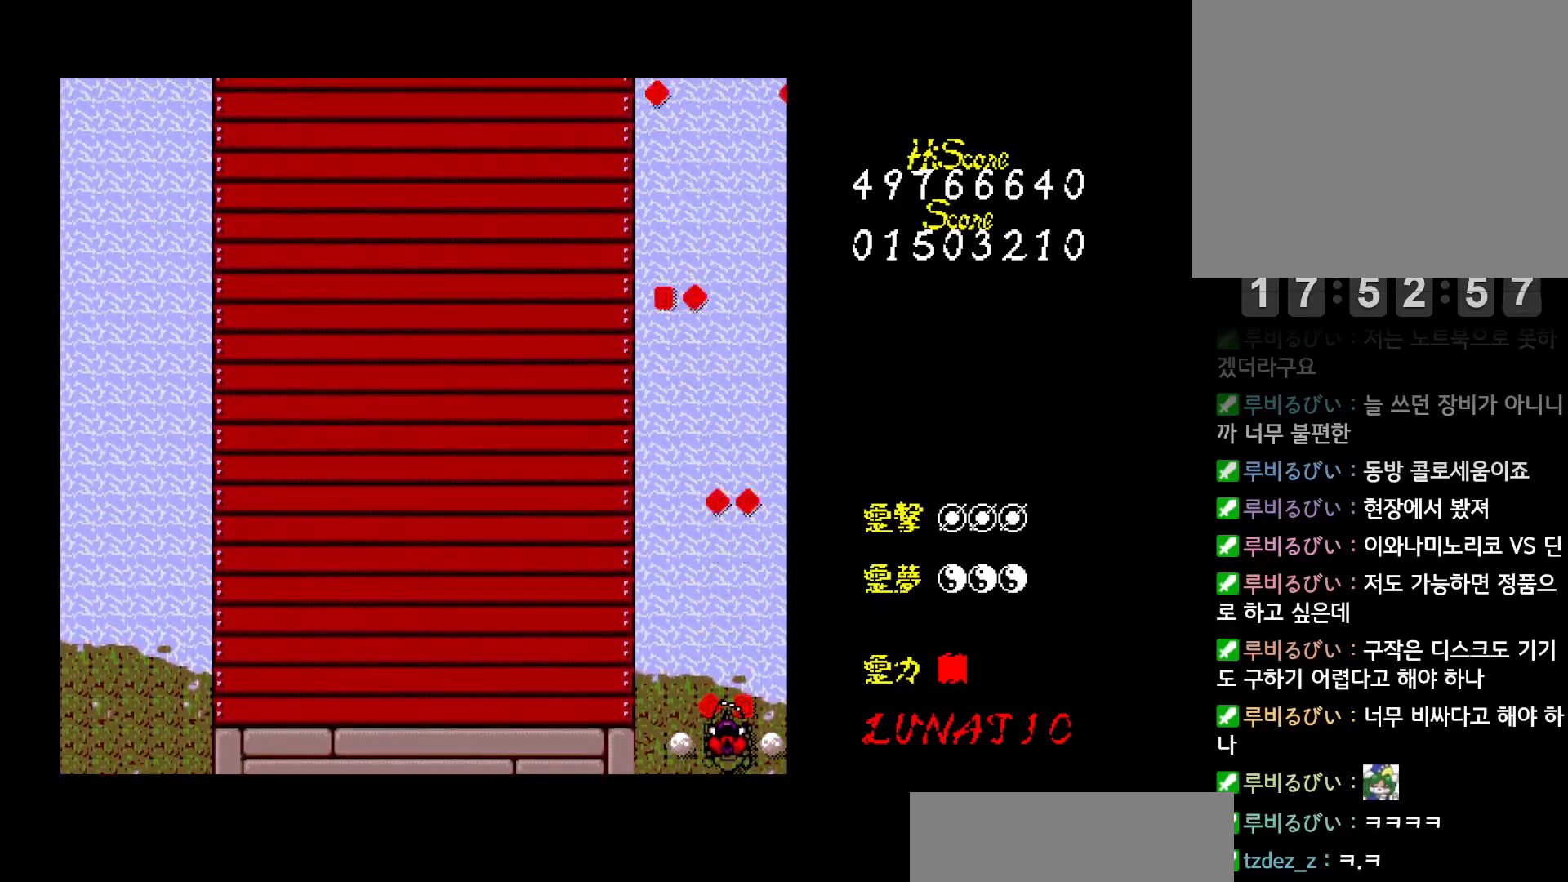
{"keys": ["z"], "events": [[250, "z", "up"], [333, "z", "down"], [383, "z", "up"], [450, "z", "down"]]}
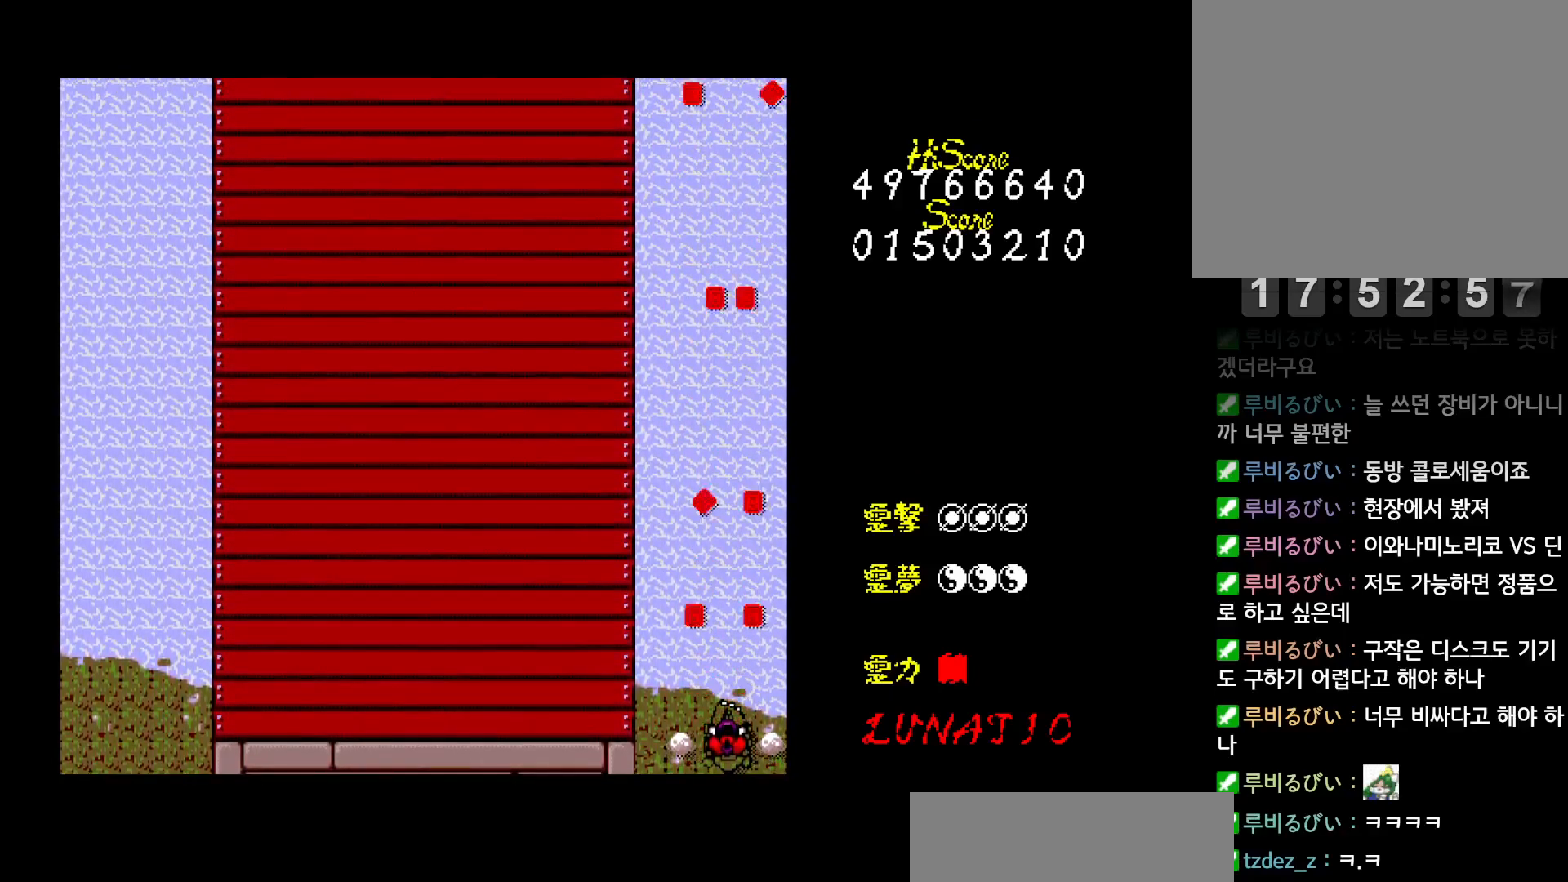
{"keys": ["up", "z"], "events": [[17, "z", "up"], [83, "z", "down"], [150, "z", "up"], [217, "z", "down"], [250, "right", "down"], [283, "up", "down"], [283, "z", "up"], [333, "right", "up"], [333, "z", "down"], [400, "z", "up"], [467, "z", "down"]]}
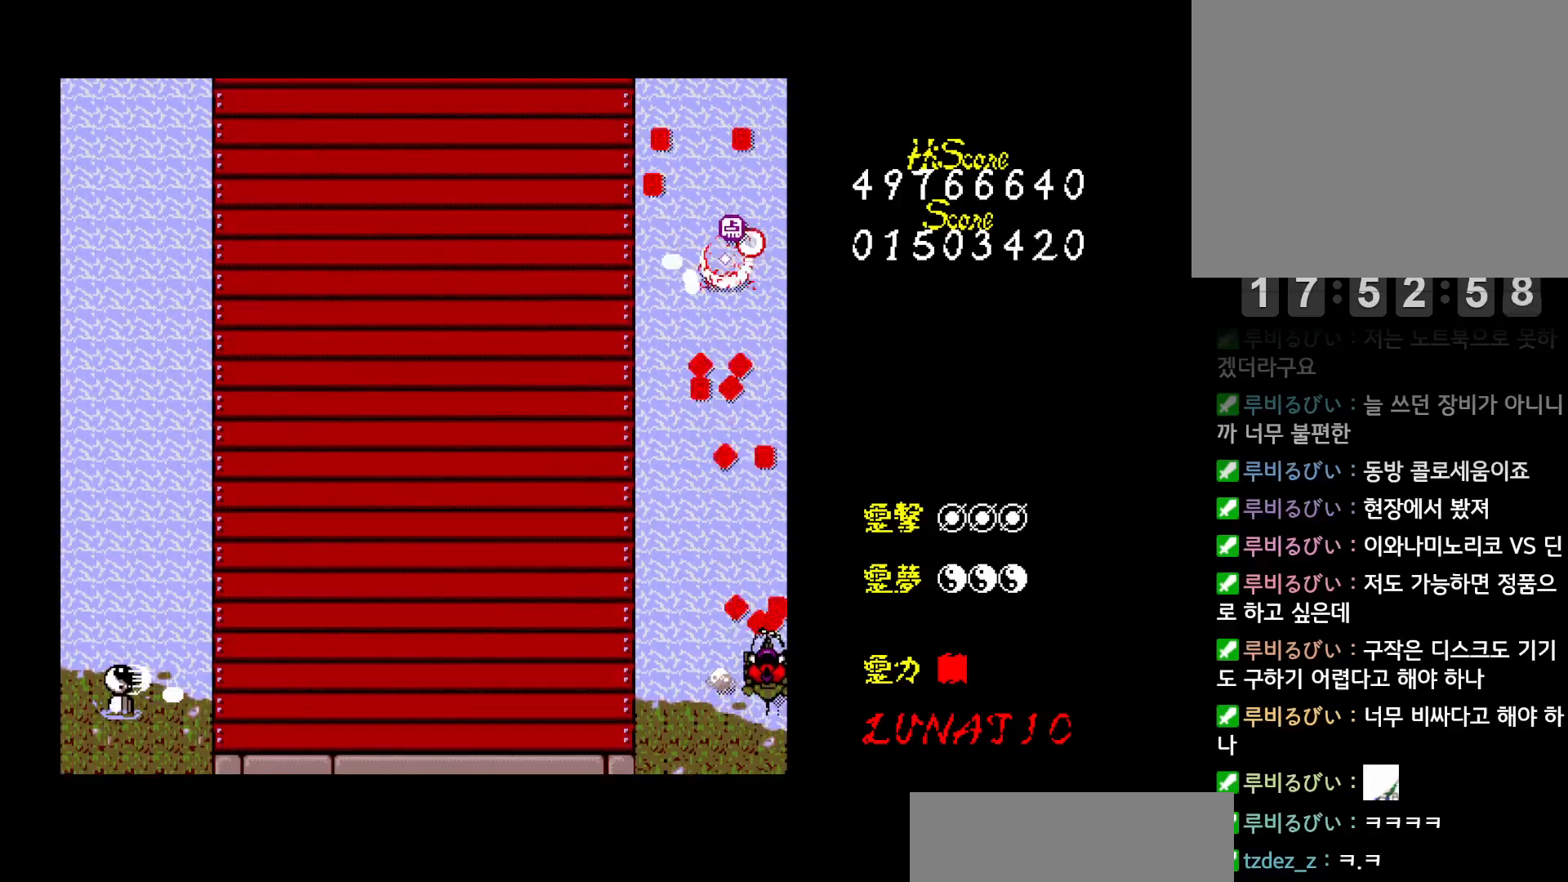
{"keys": ["left", "up"], "events": [[33, "z", "up"], [117, "z", "down"], [167, "z", "up"], [250, "z", "down"], [333, "z", "up"], [383, "z", "down"], [467, "z", "up"], [483, "left", "down"]]}
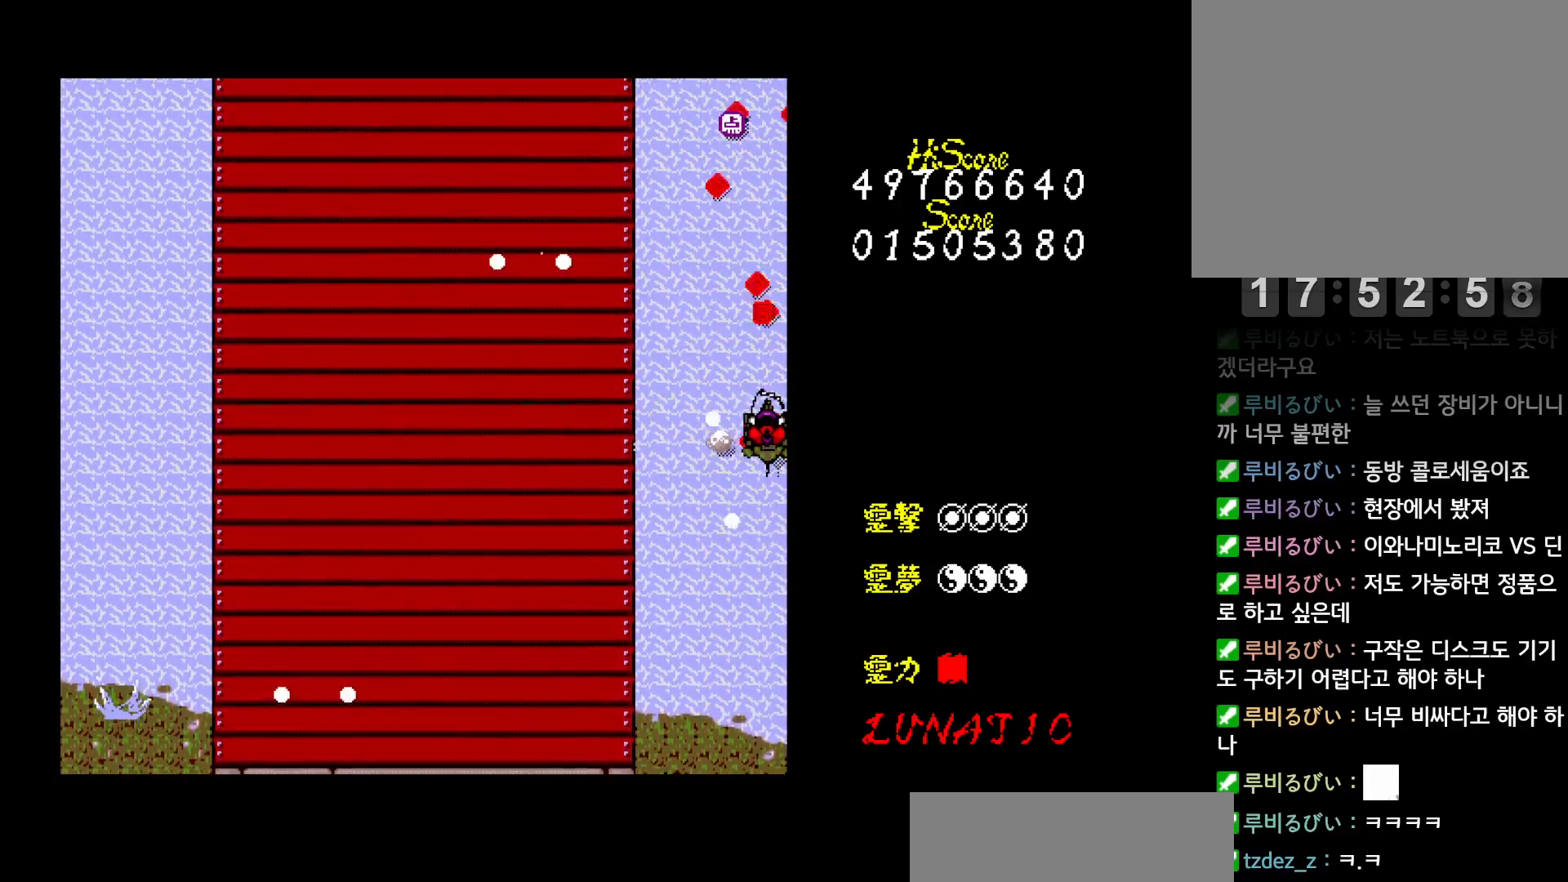
{"keys": ["up"], "events": [[17, "z", "down"], [50, "left", "up"], [50, "up", "up"], [83, "z", "up"], [183, "z", "down"], [250, "z", "up"], [267, "right", "down"], [283, "up", "down"], [300, "z", "down"], [367, "z", "up"], [417, "right", "up"], [433, "z", "down"], [500, "z", "up"]]}